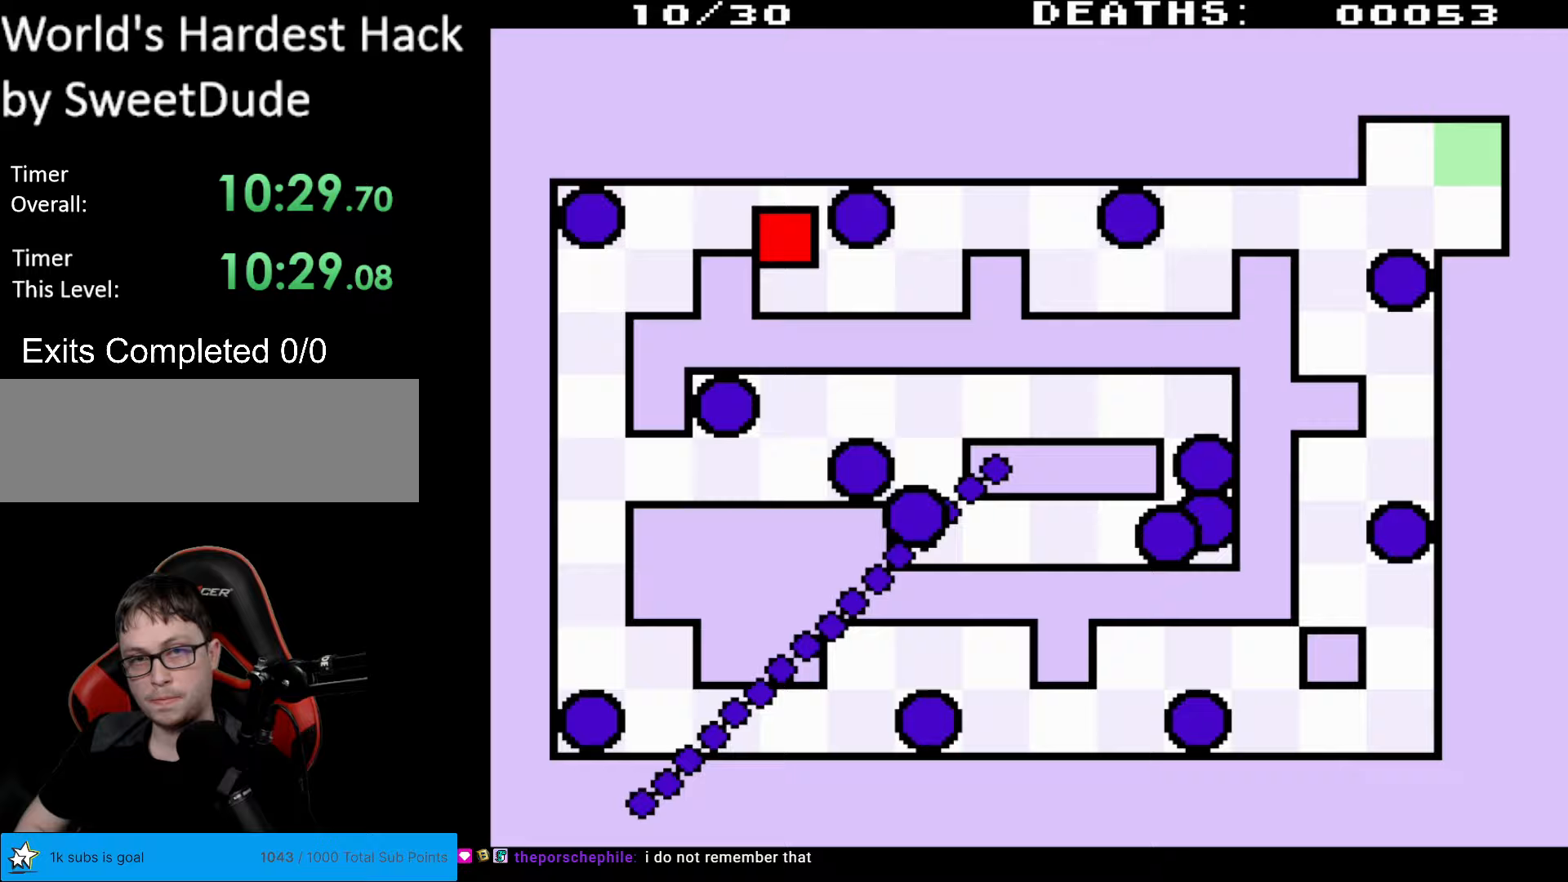
Gameplay with a controller (Nintendo layout); each line is a JSON object with the inputs held at the frame after it. "events" lists button and stick changes between this image and that frame as [ms after this image, input, new state], when the widget could be followed in between. Not read: L3 R3.
{"buttons": ["DPAD_RIGHT"], "events": [[300, "DPAD_DOWN", "up"]]}
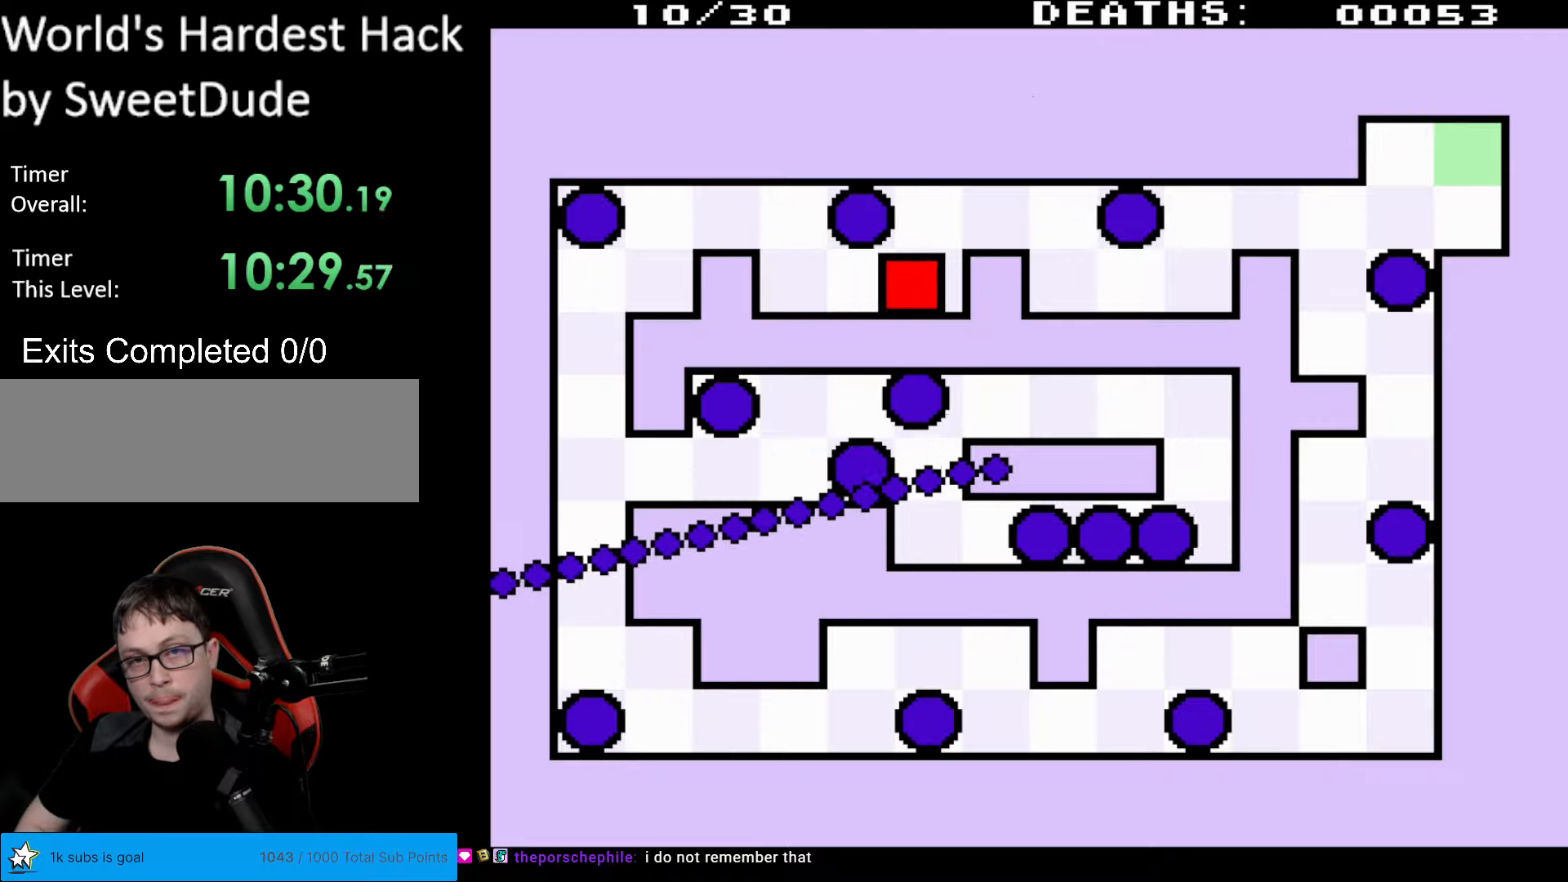
{"buttons": ["DPAD_UP", "DPAD_RIGHT"], "events": [[267, "DPAD_UP", "down"]]}
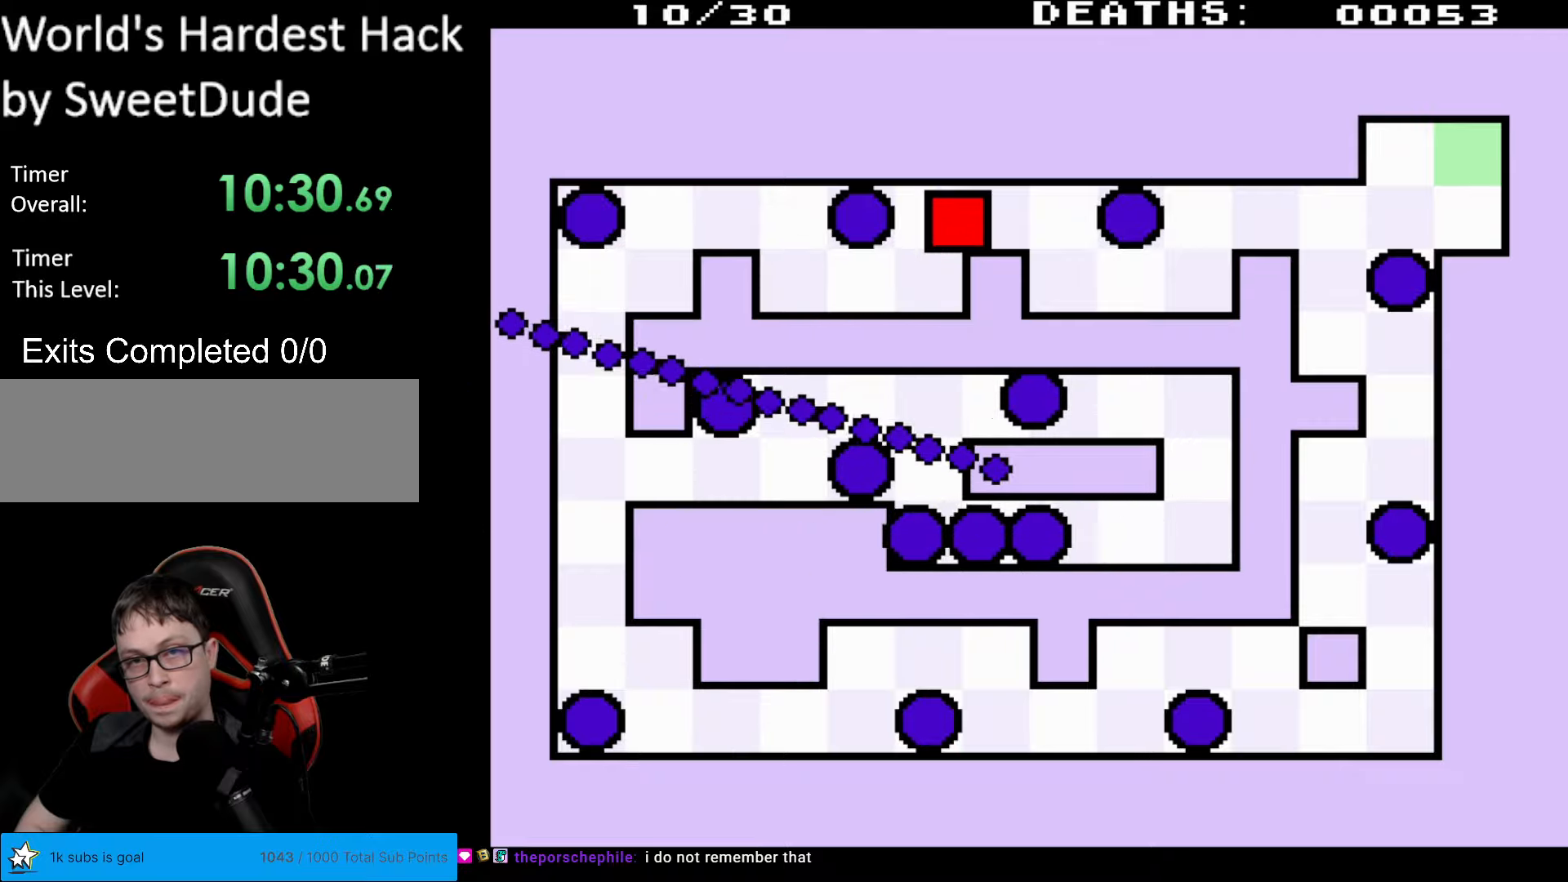
{"buttons": ["DPAD_DOWN", "DPAD_RIGHT"], "events": [[17, "DPAD_UP", "up"], [200, "DPAD_DOWN", "down"]]}
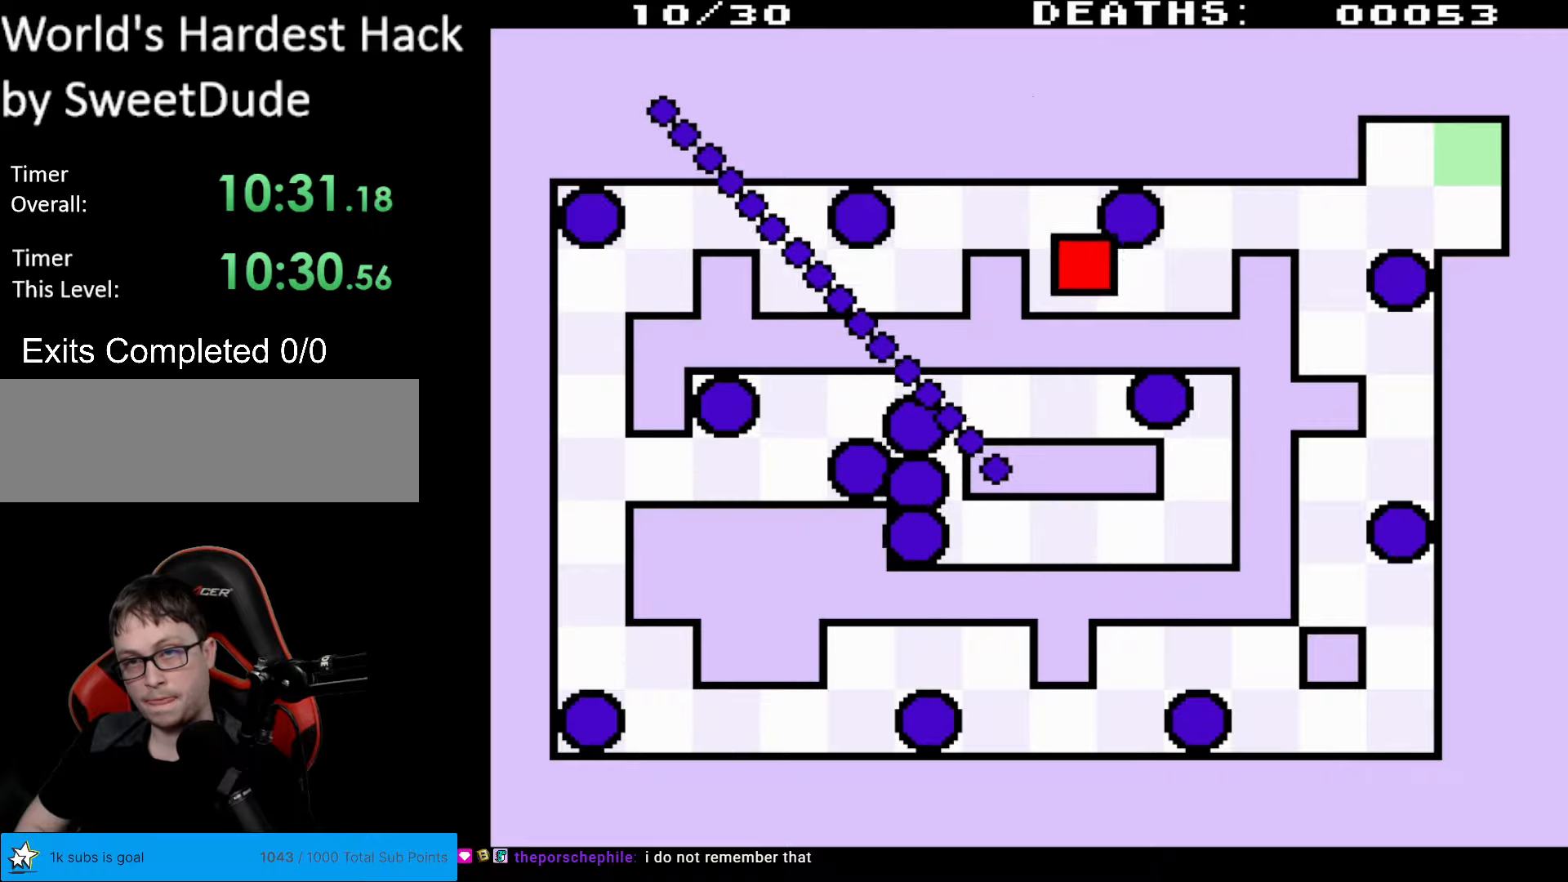
{"buttons": ["DPAD_UP", "DPAD_RIGHT"], "events": [[167, "DPAD_DOWN", "up"], [350, "DPAD_UP", "down"]]}
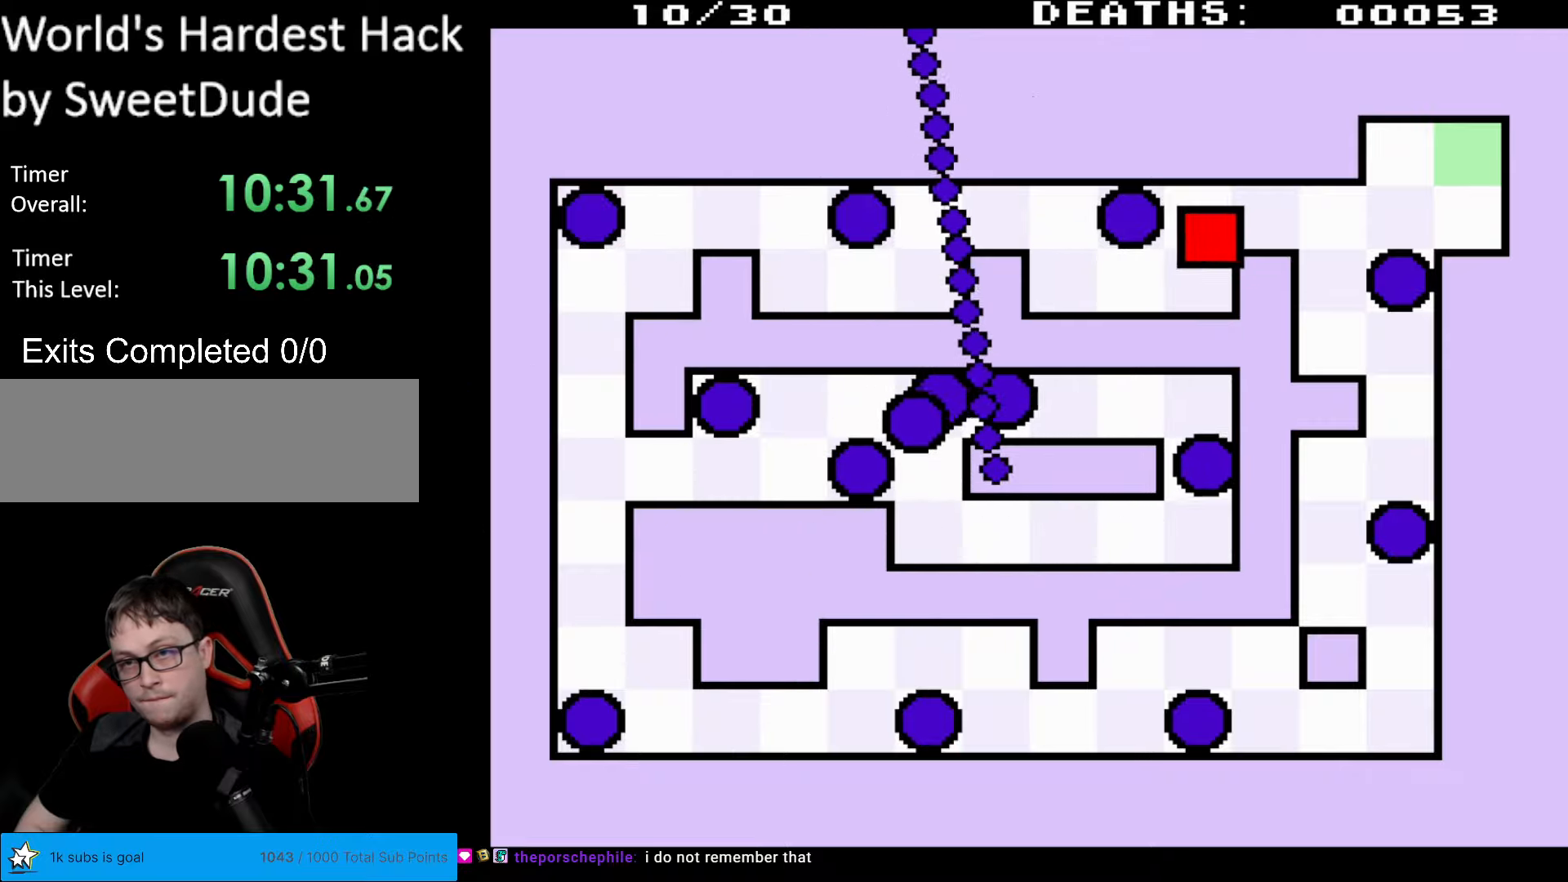
{"buttons": ["DPAD_RIGHT"], "events": [[167, "DPAD_UP", "up"]]}
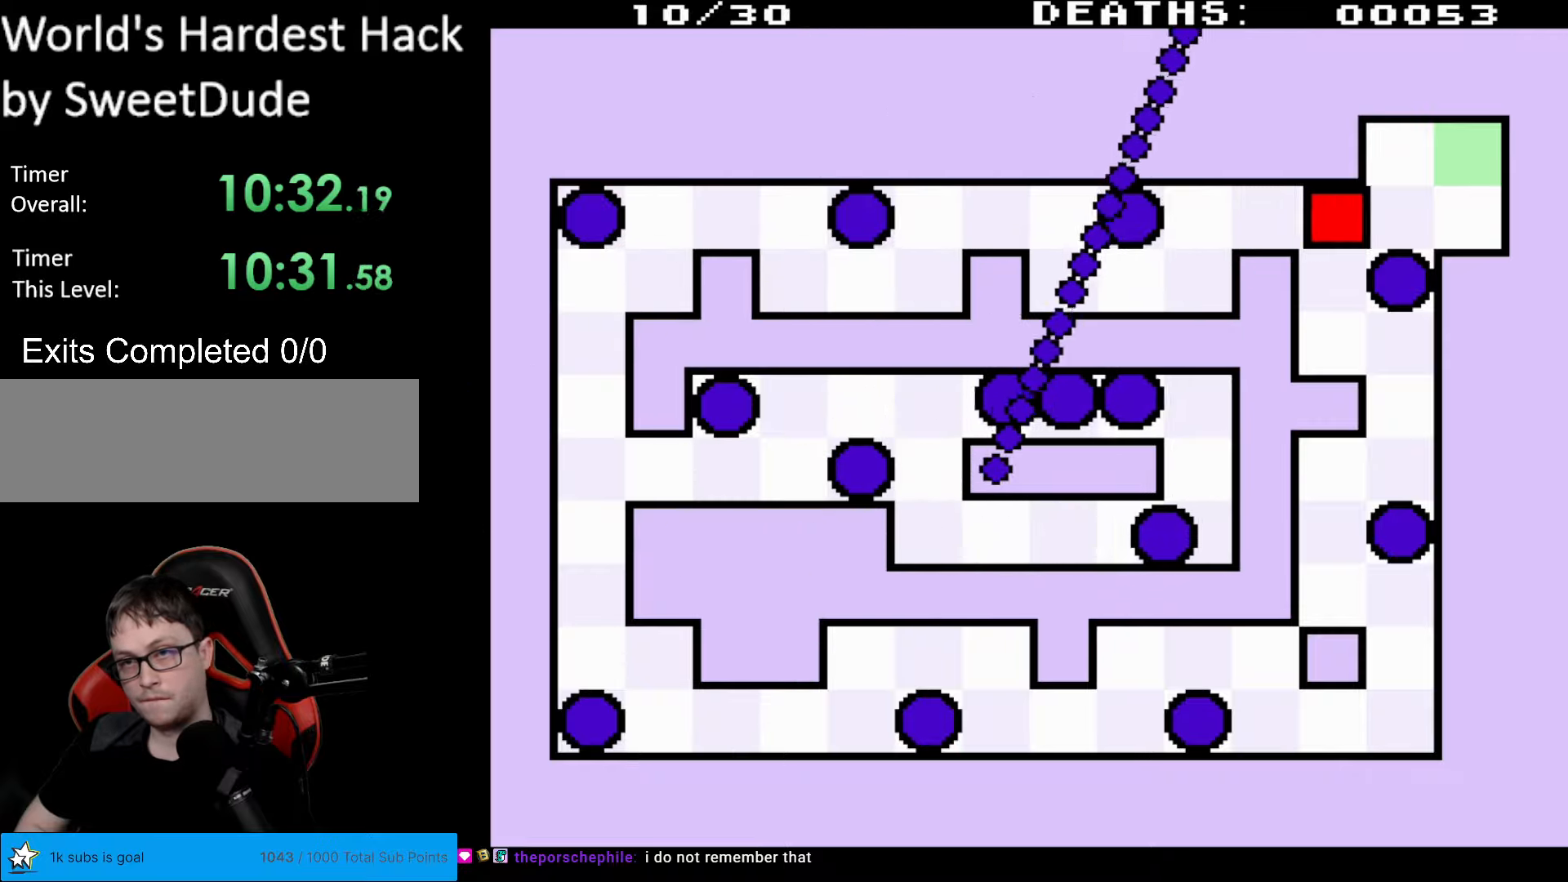
{"buttons": ["DPAD_UP", "DPAD_RIGHT"], "events": [[433, "DPAD_UP", "down"]]}
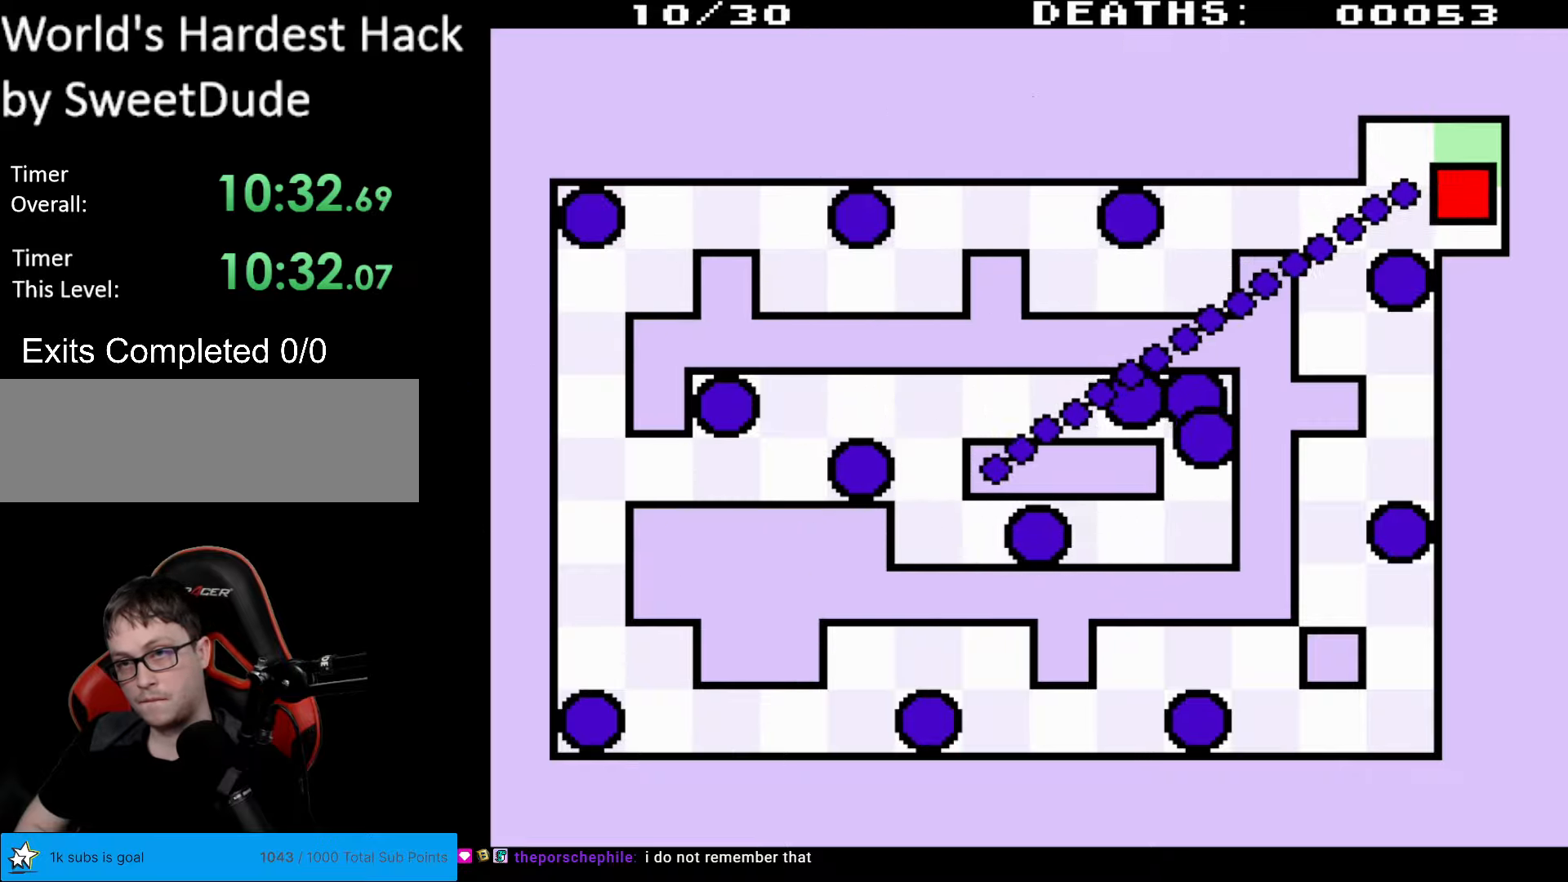
{"buttons": ["DPAD_UP"], "events": [[500, "DPAD_RIGHT", "up"]]}
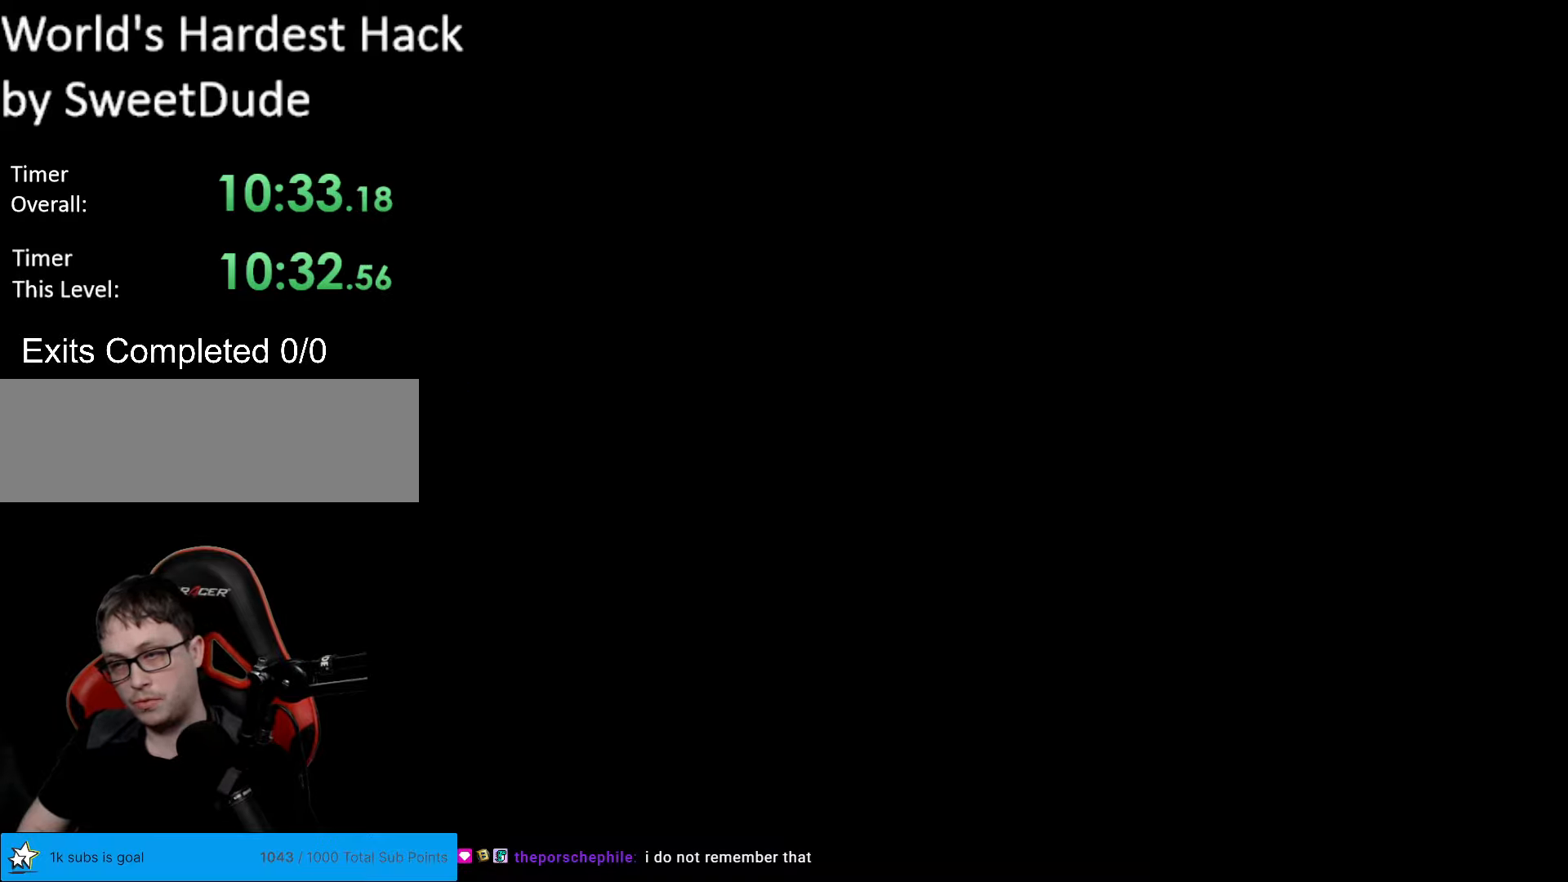
{"buttons": [], "events": [[33, "DPAD_UP", "up"]]}
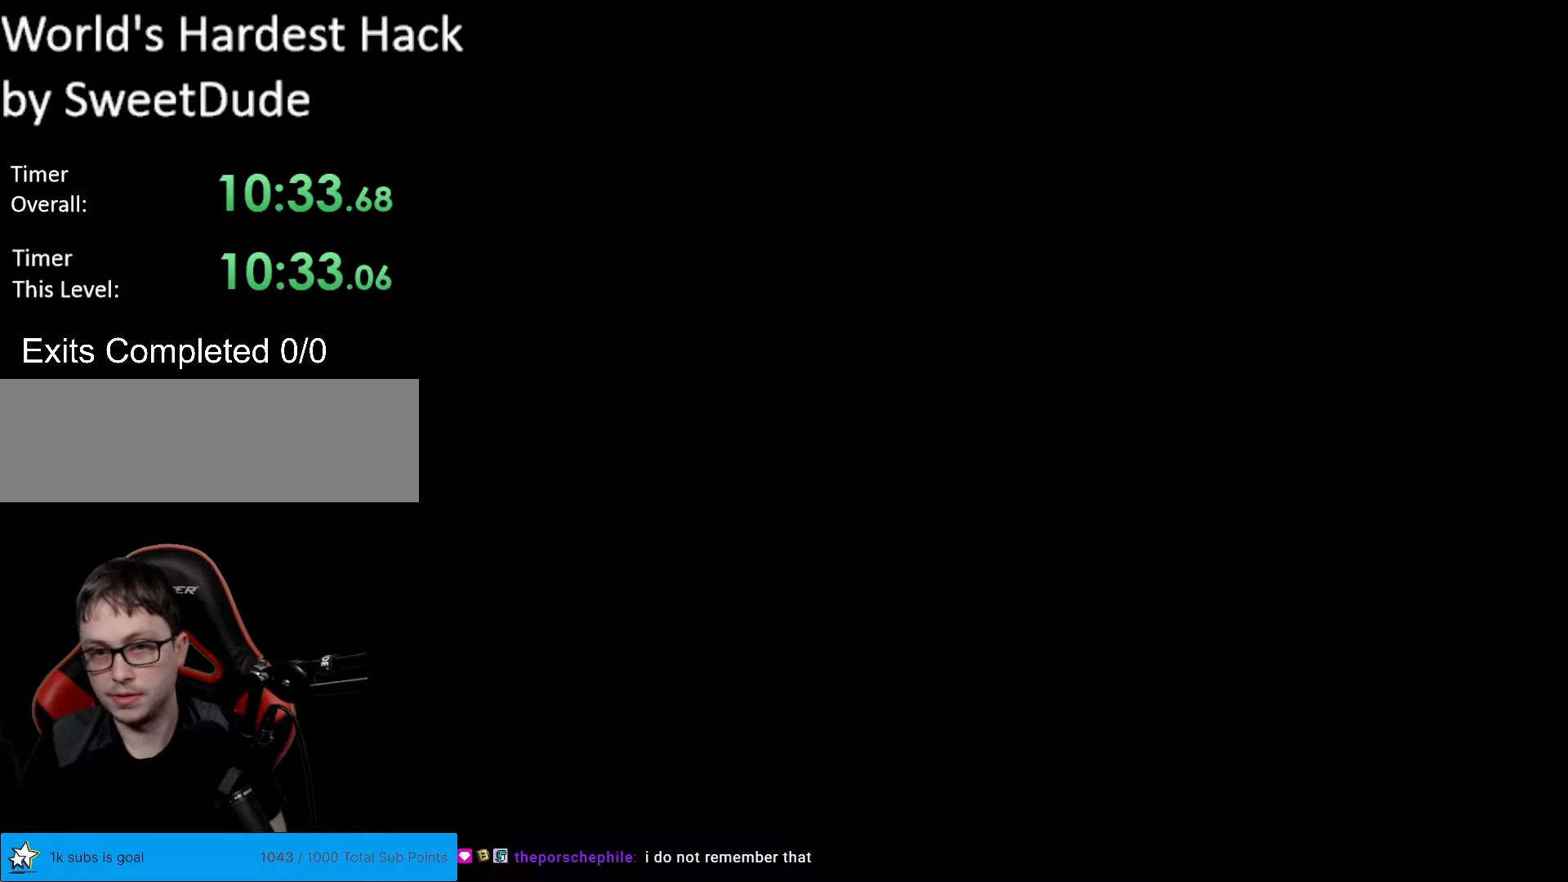
{"buttons": [], "events": []}
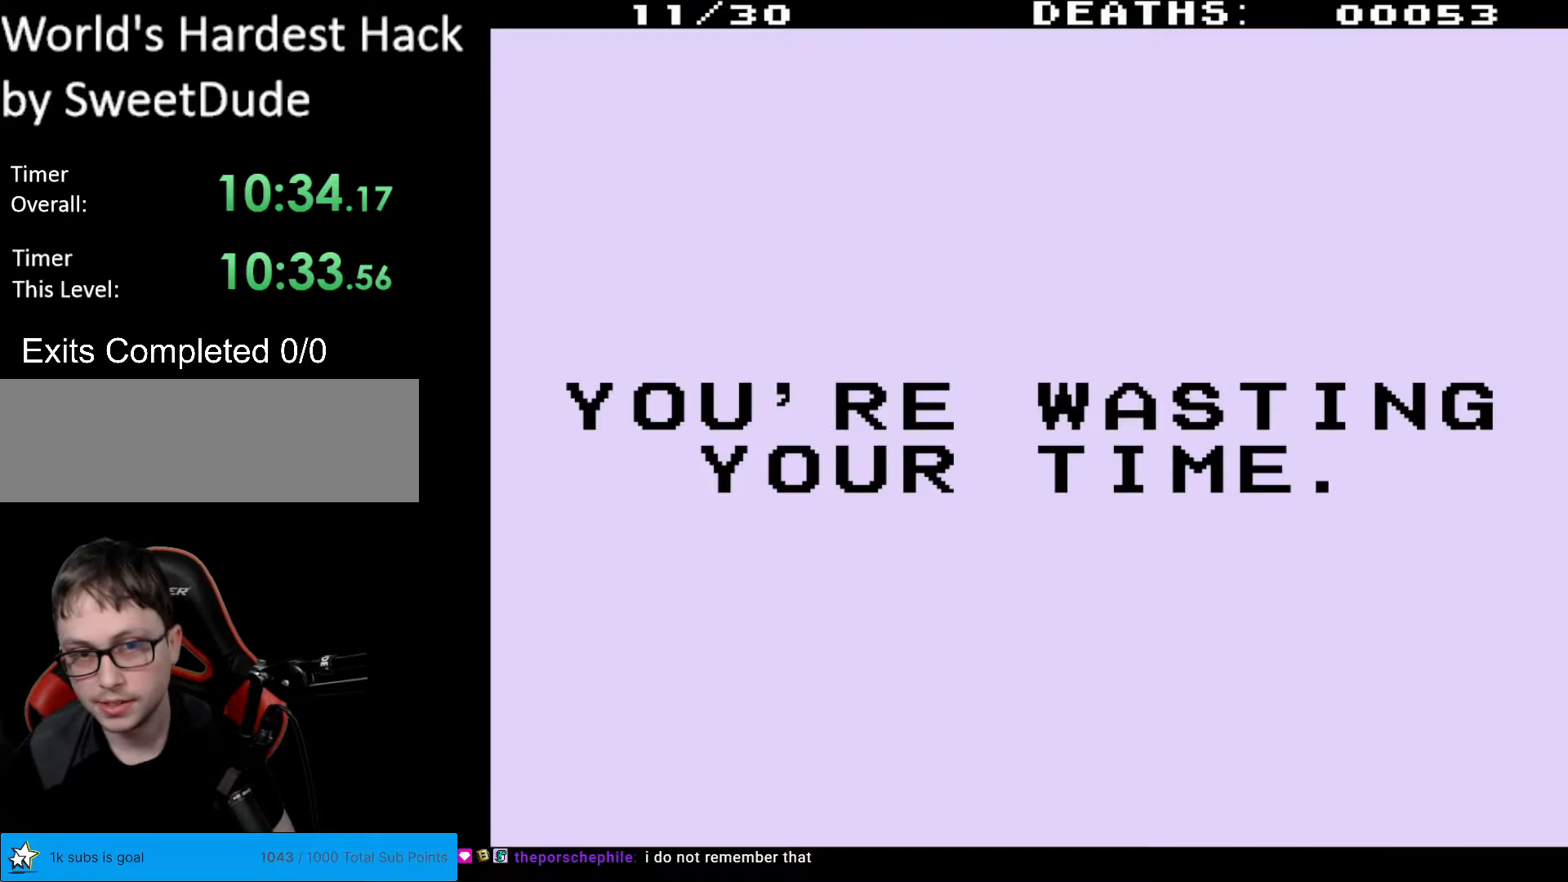
{"buttons": [], "events": []}
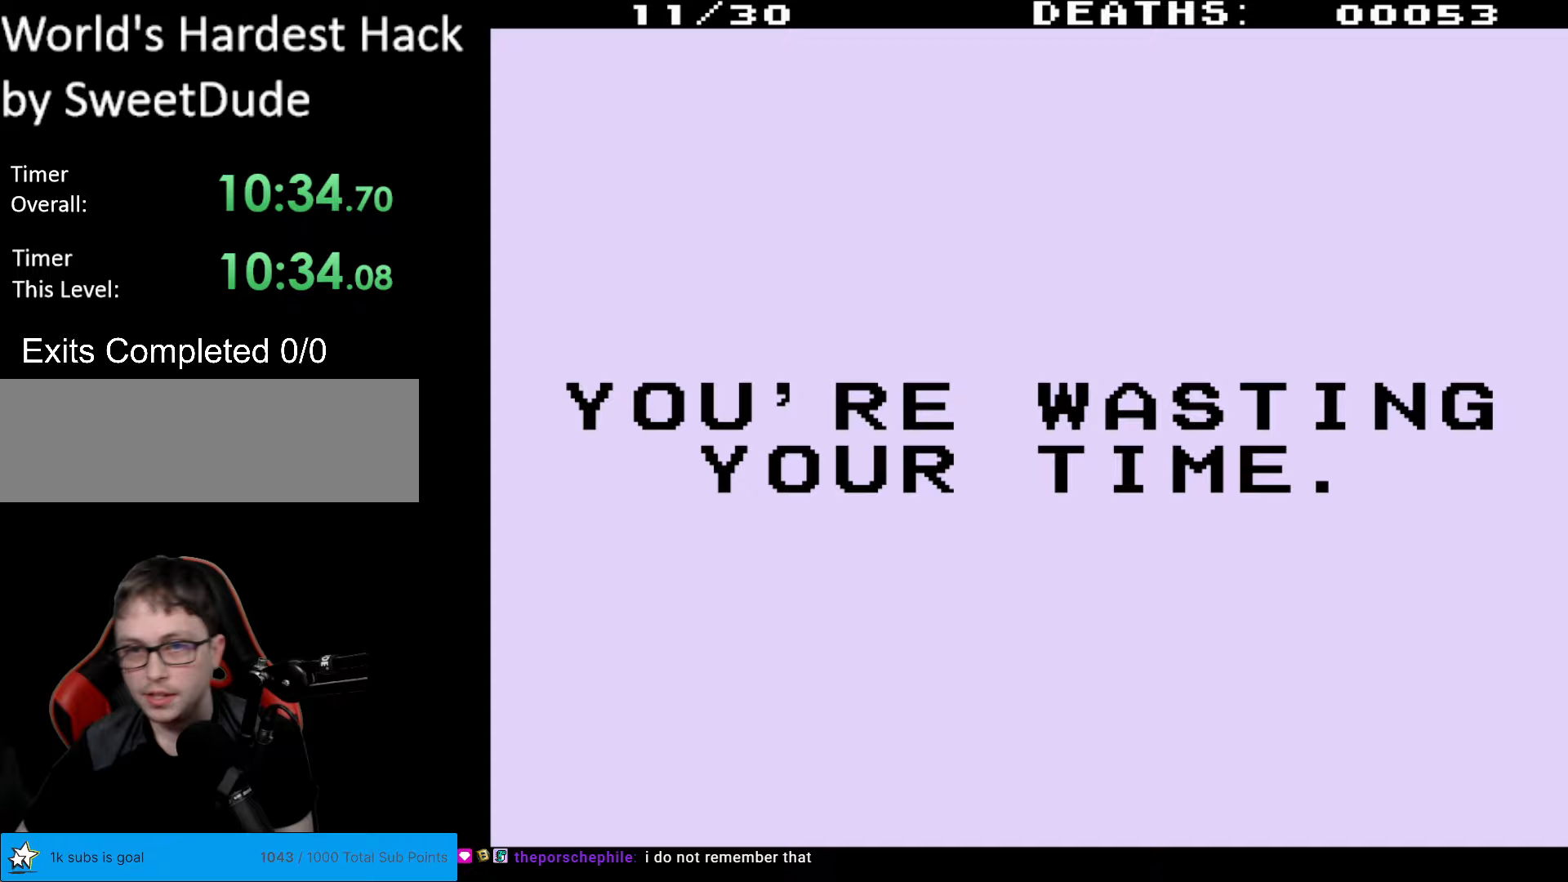
{"buttons": [], "events": []}
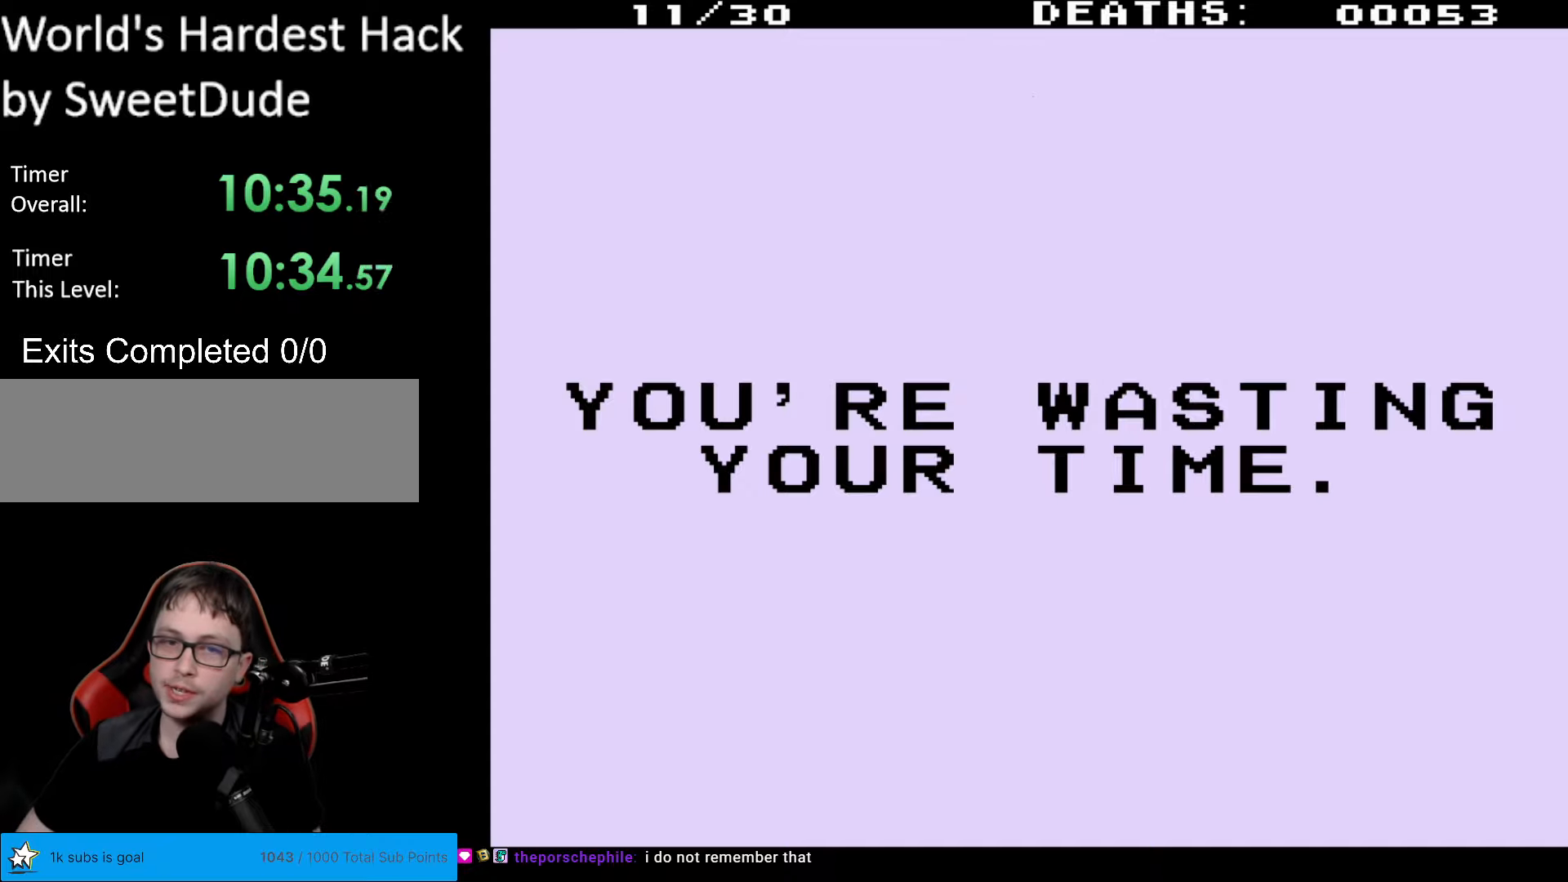
{"buttons": [], "events": [[50, "B", "down"], [233, "B", "up"]]}
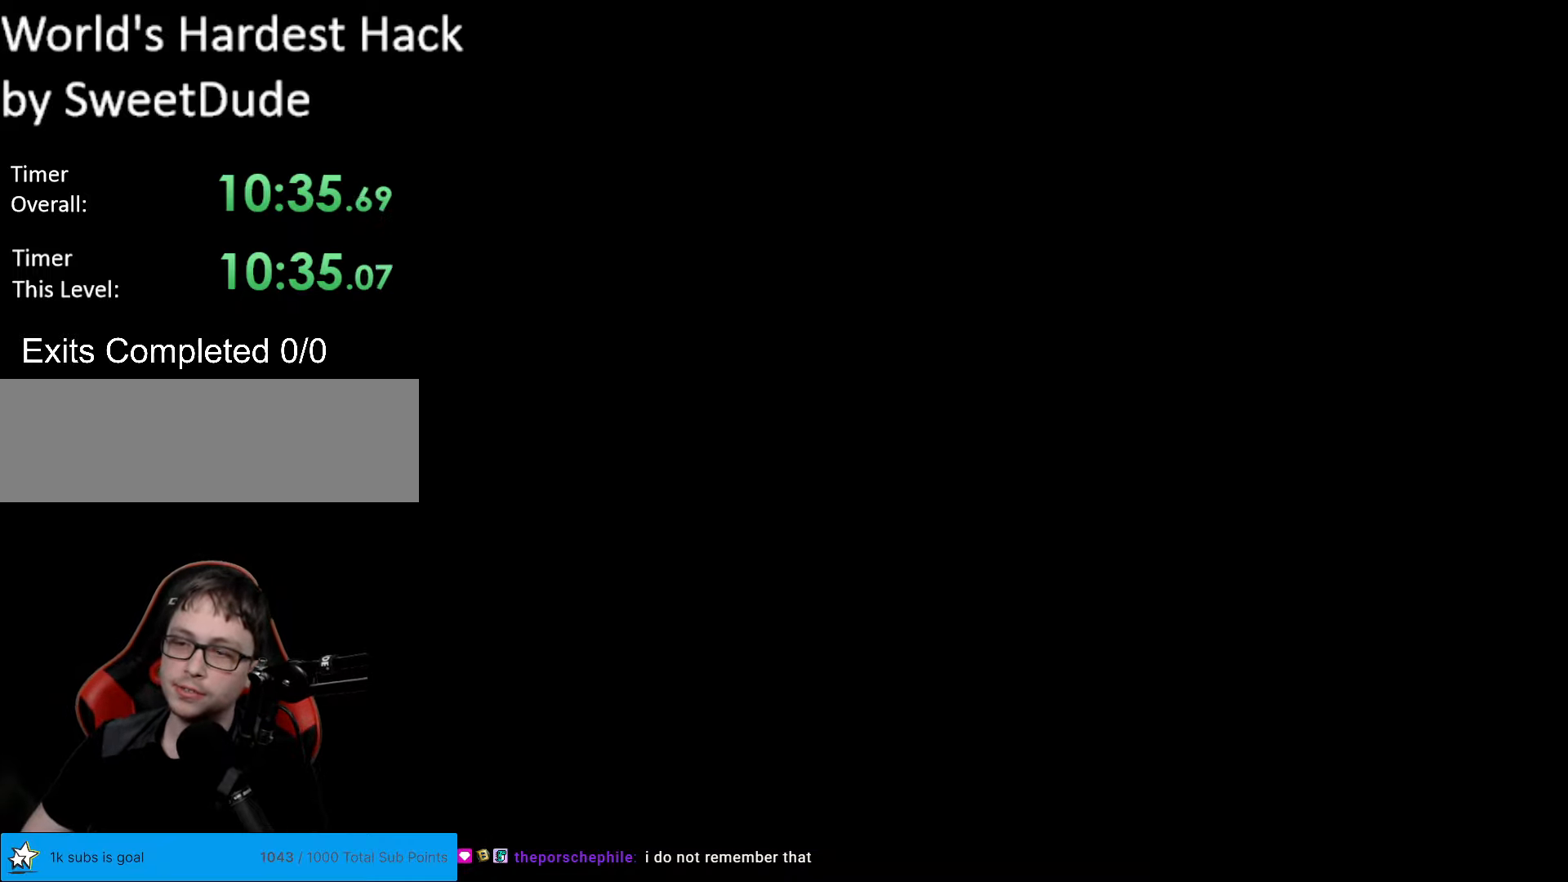
{"buttons": [], "events": []}
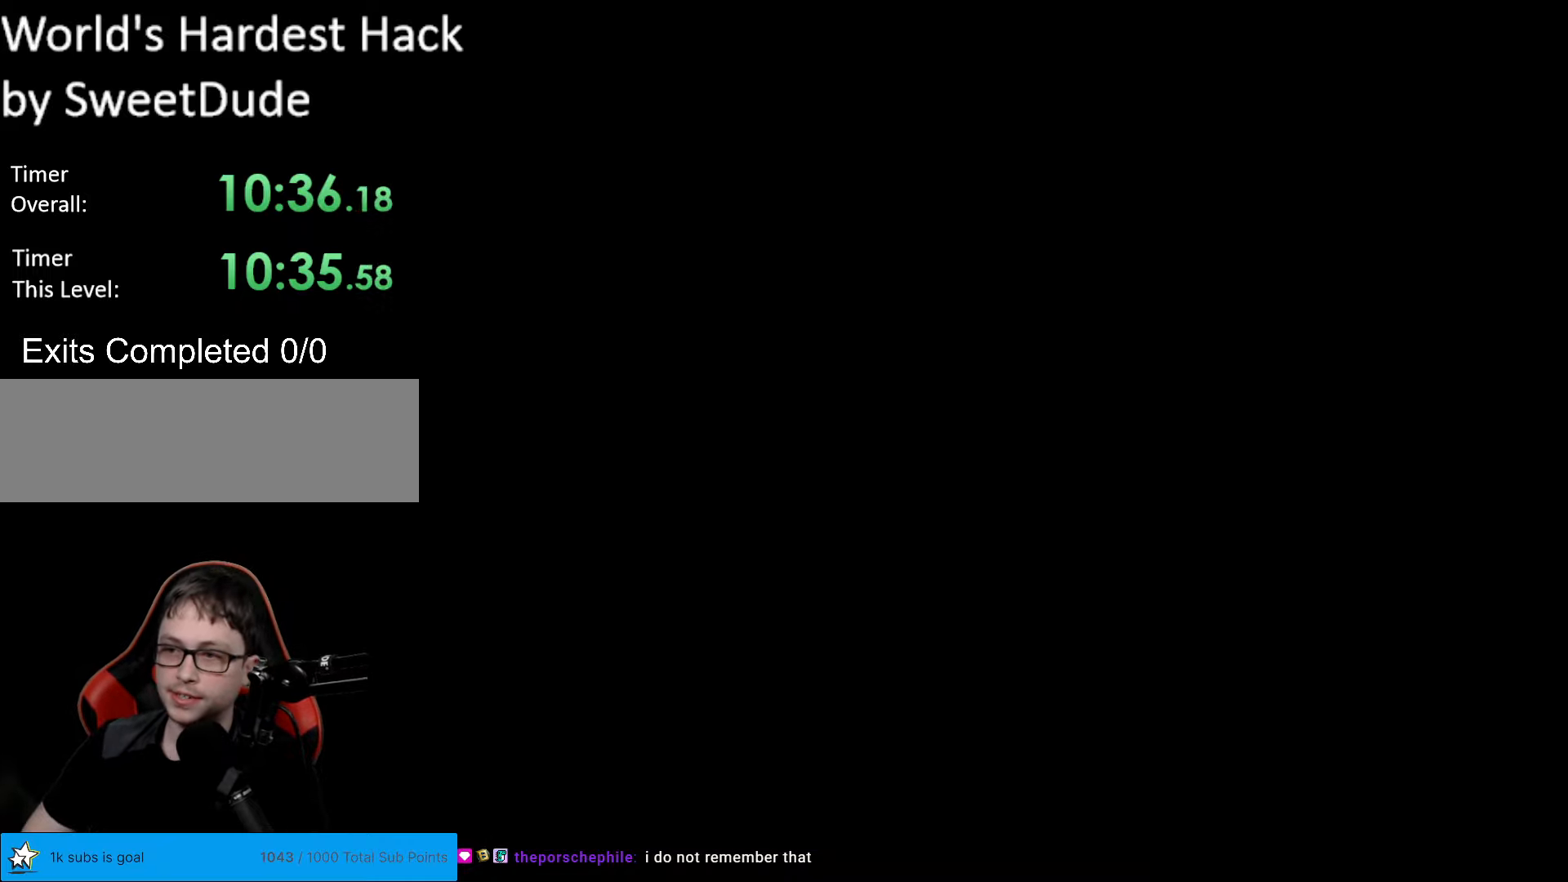
{"buttons": [], "events": []}
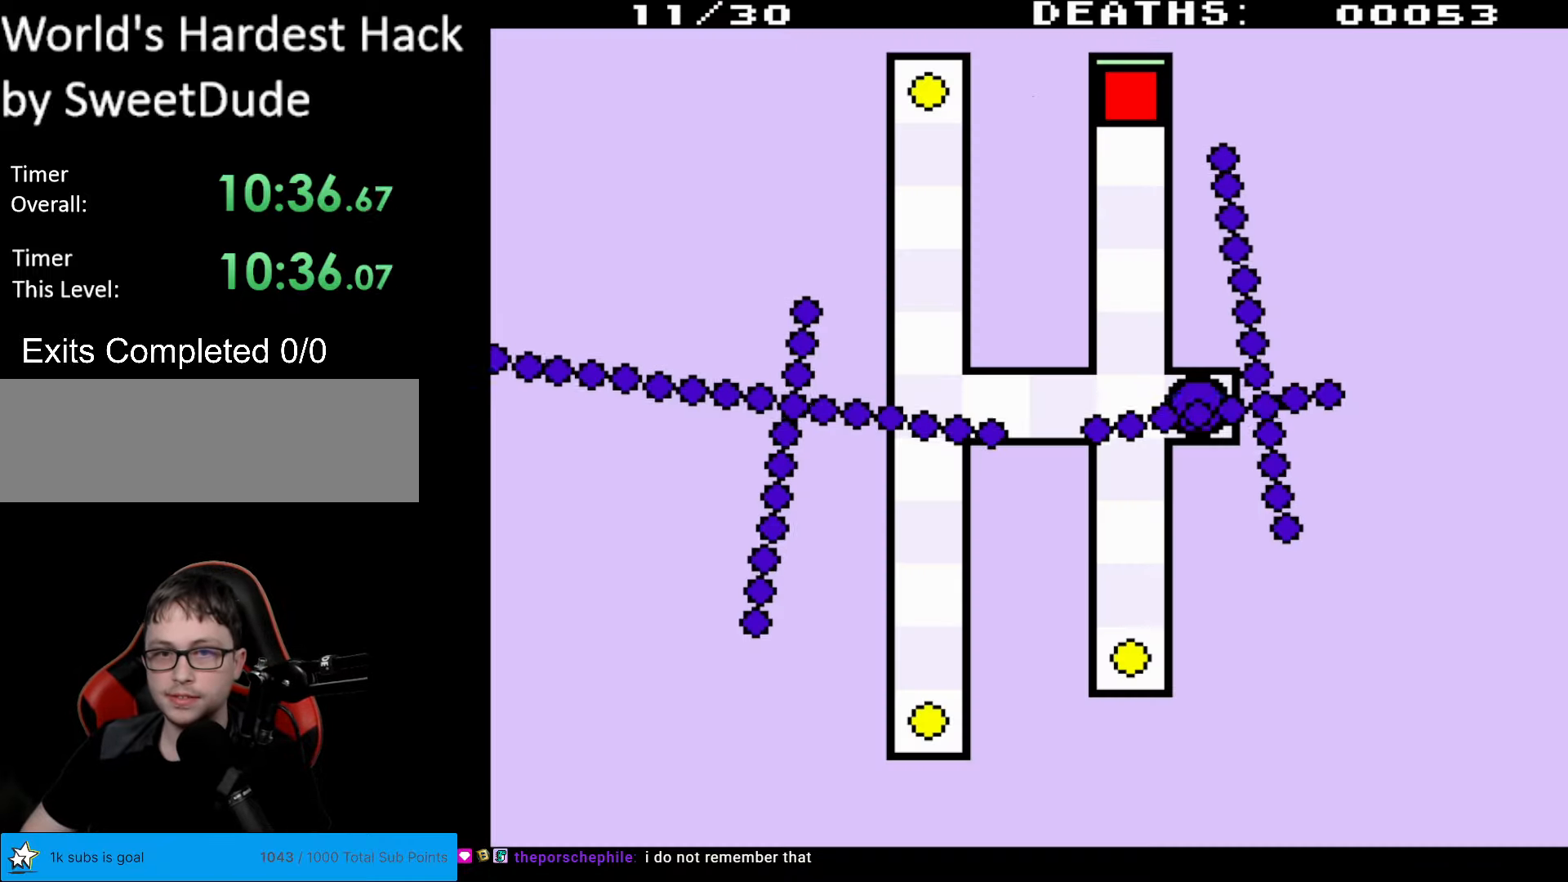
{"buttons": [], "events": []}
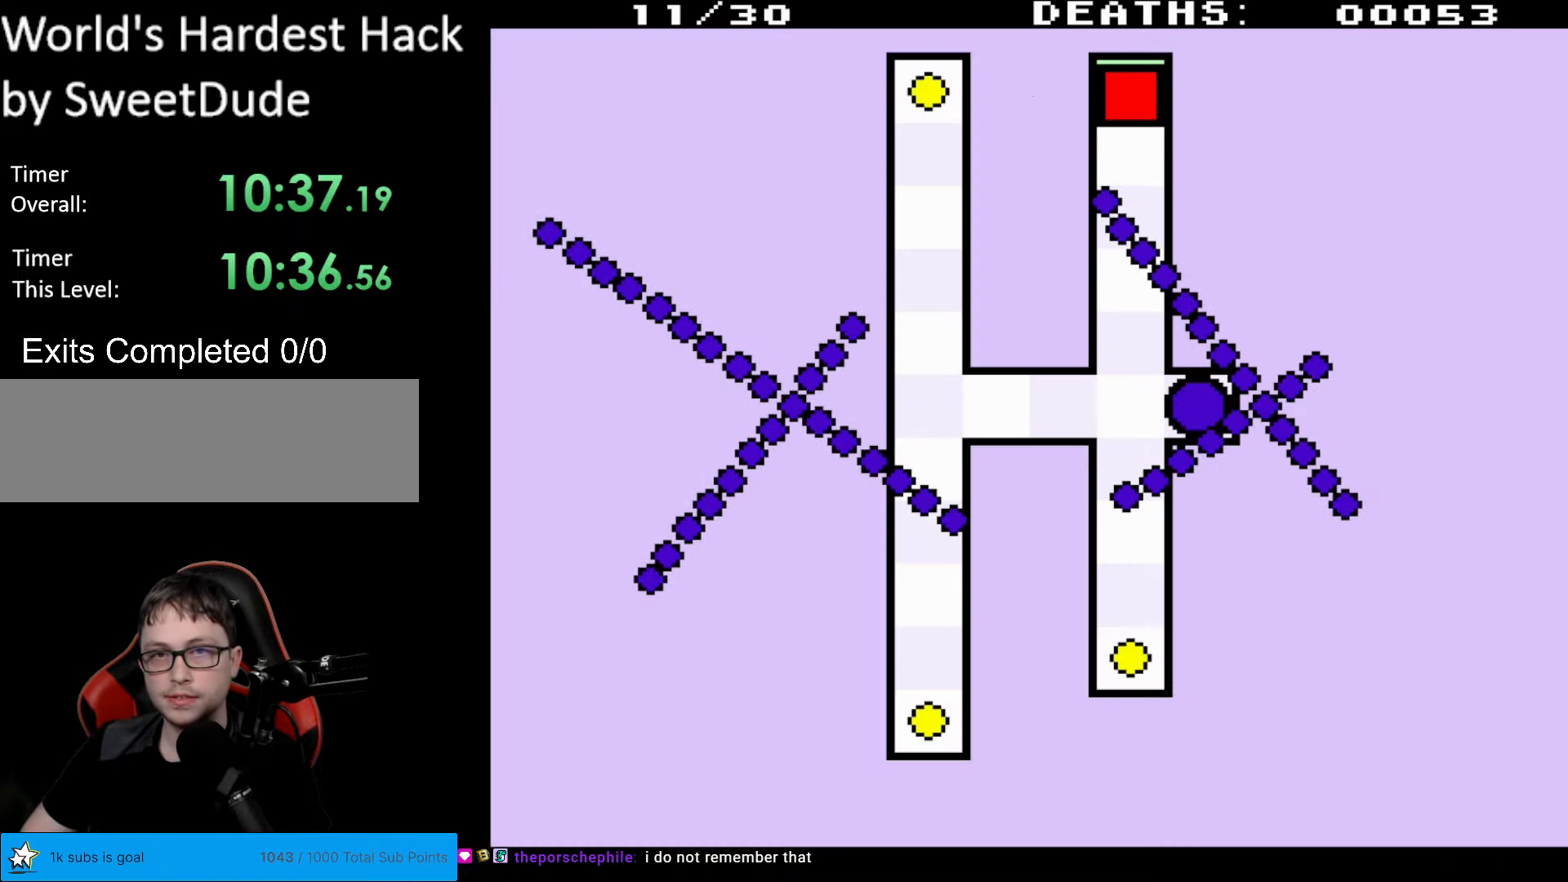
{"buttons": [], "events": []}
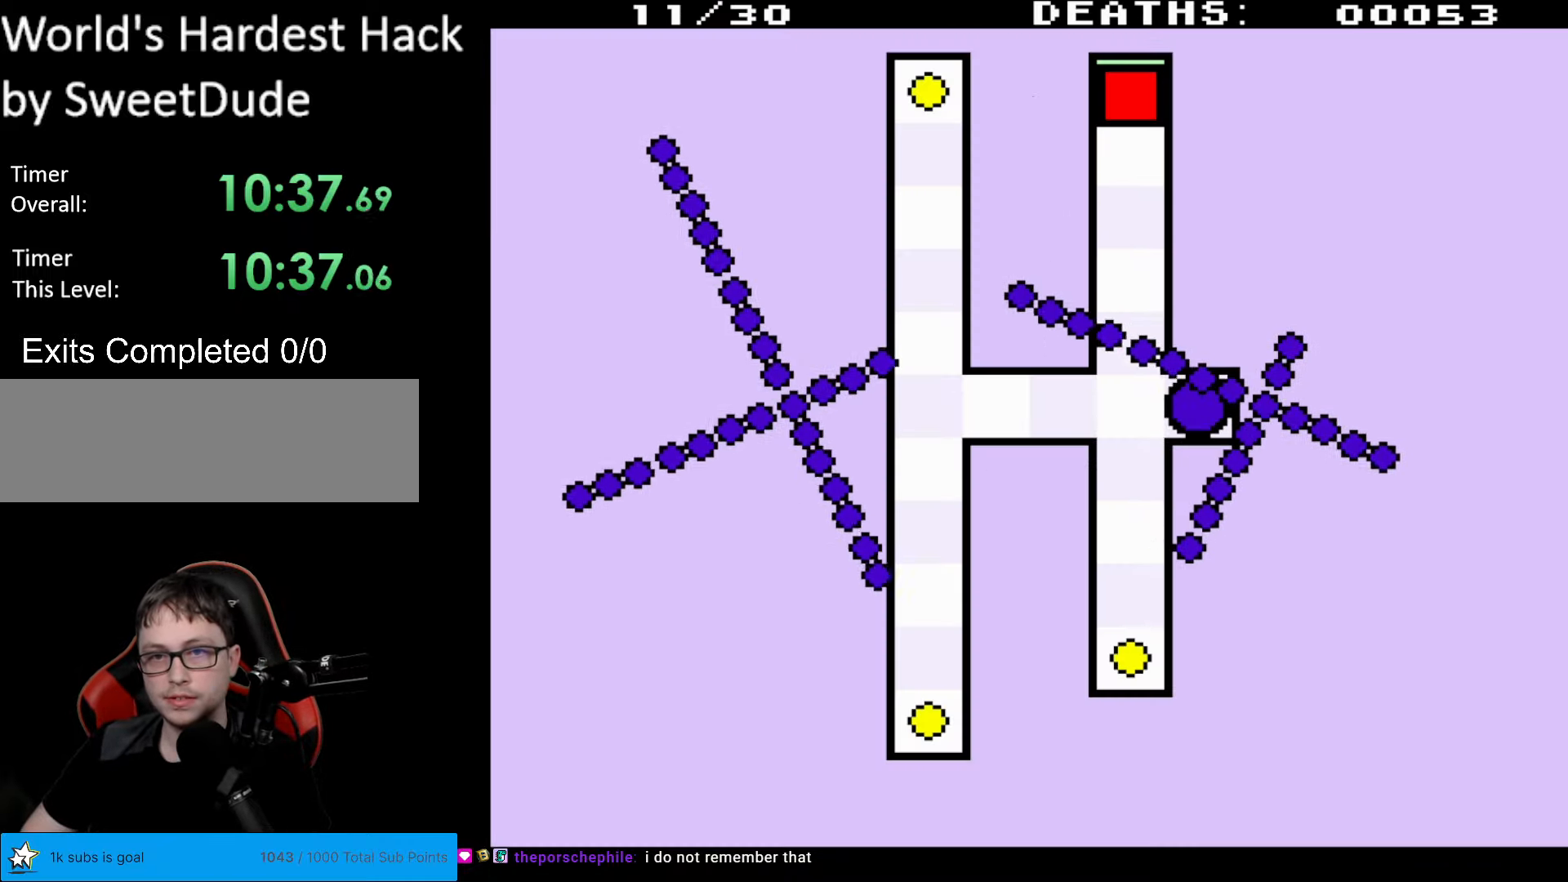
{"buttons": ["DPAD_DOWN"], "events": [[50, "DPAD_DOWN", "down"]]}
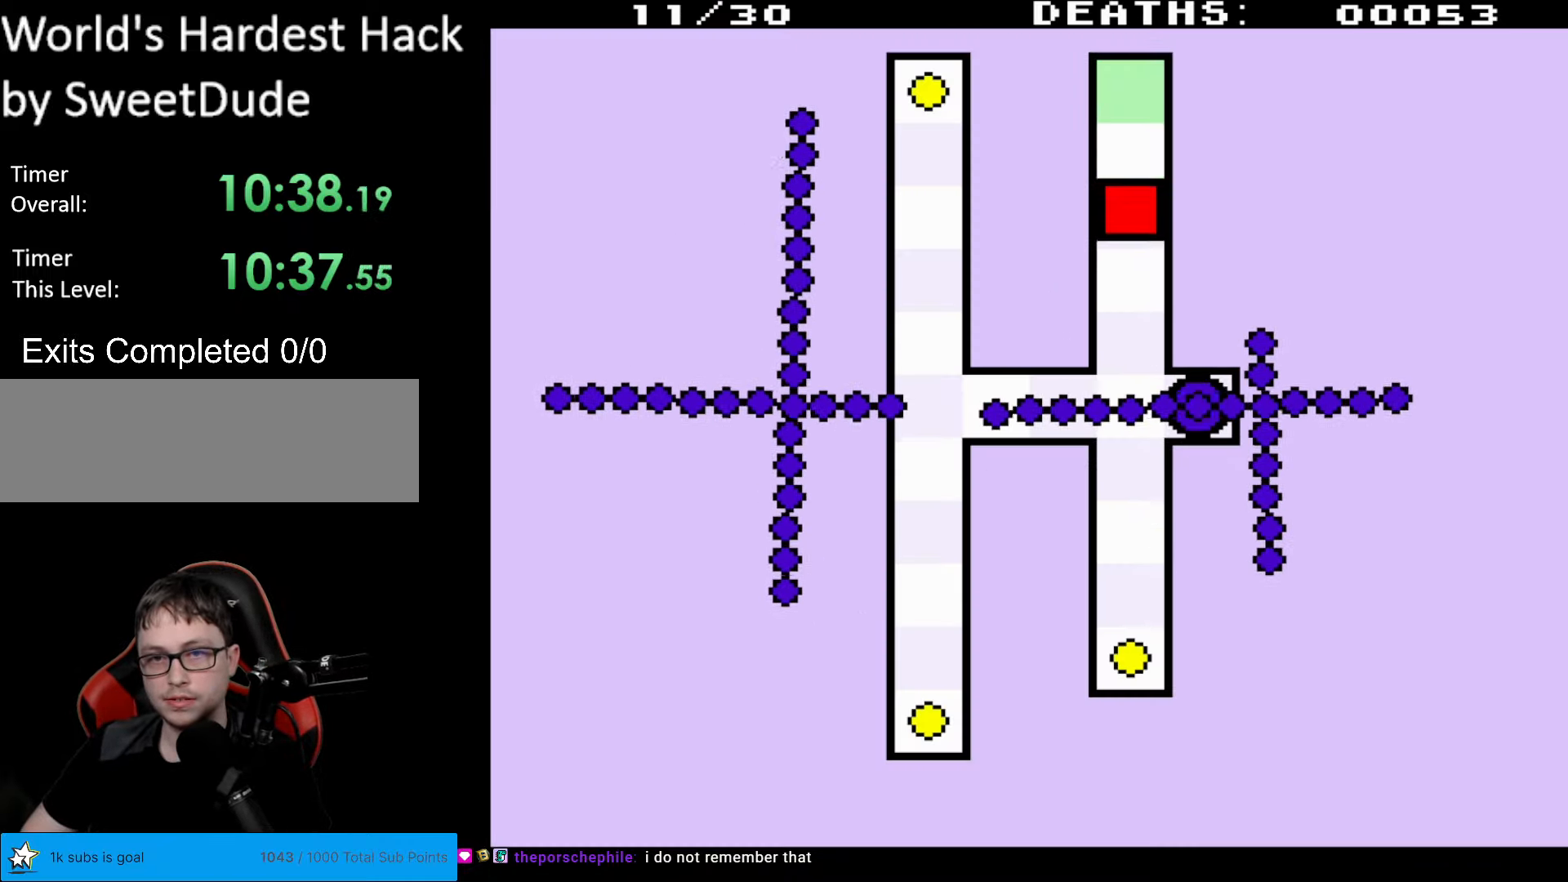
{"buttons": ["DPAD_DOWN"], "events": [[317, "DPAD_DOWN", "up"], [433, "DPAD_DOWN", "down"]]}
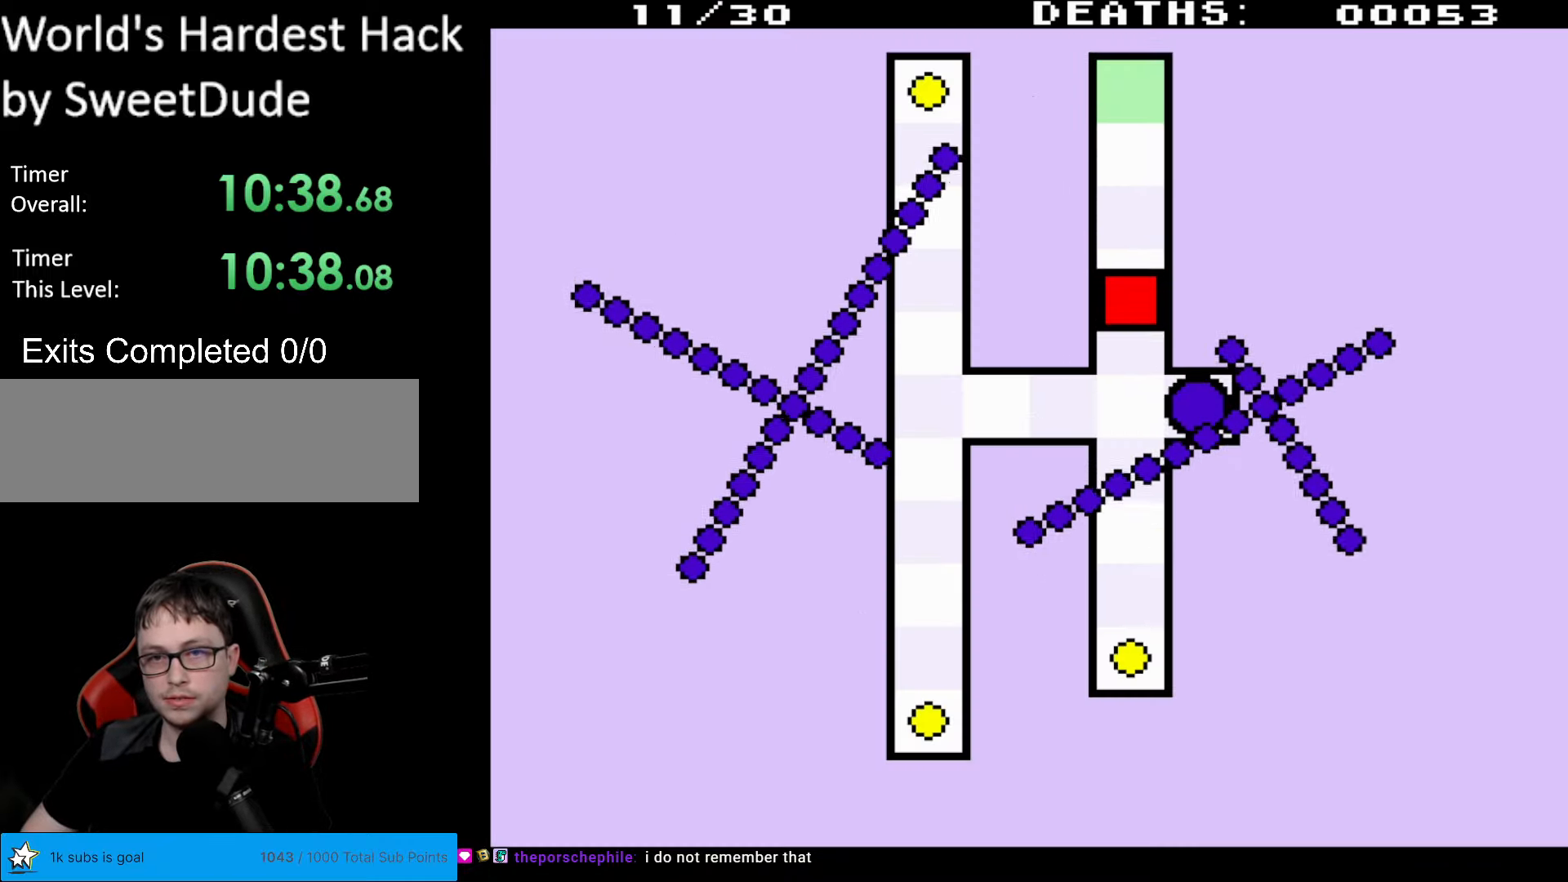
{"buttons": ["DPAD_DOWN"], "events": []}
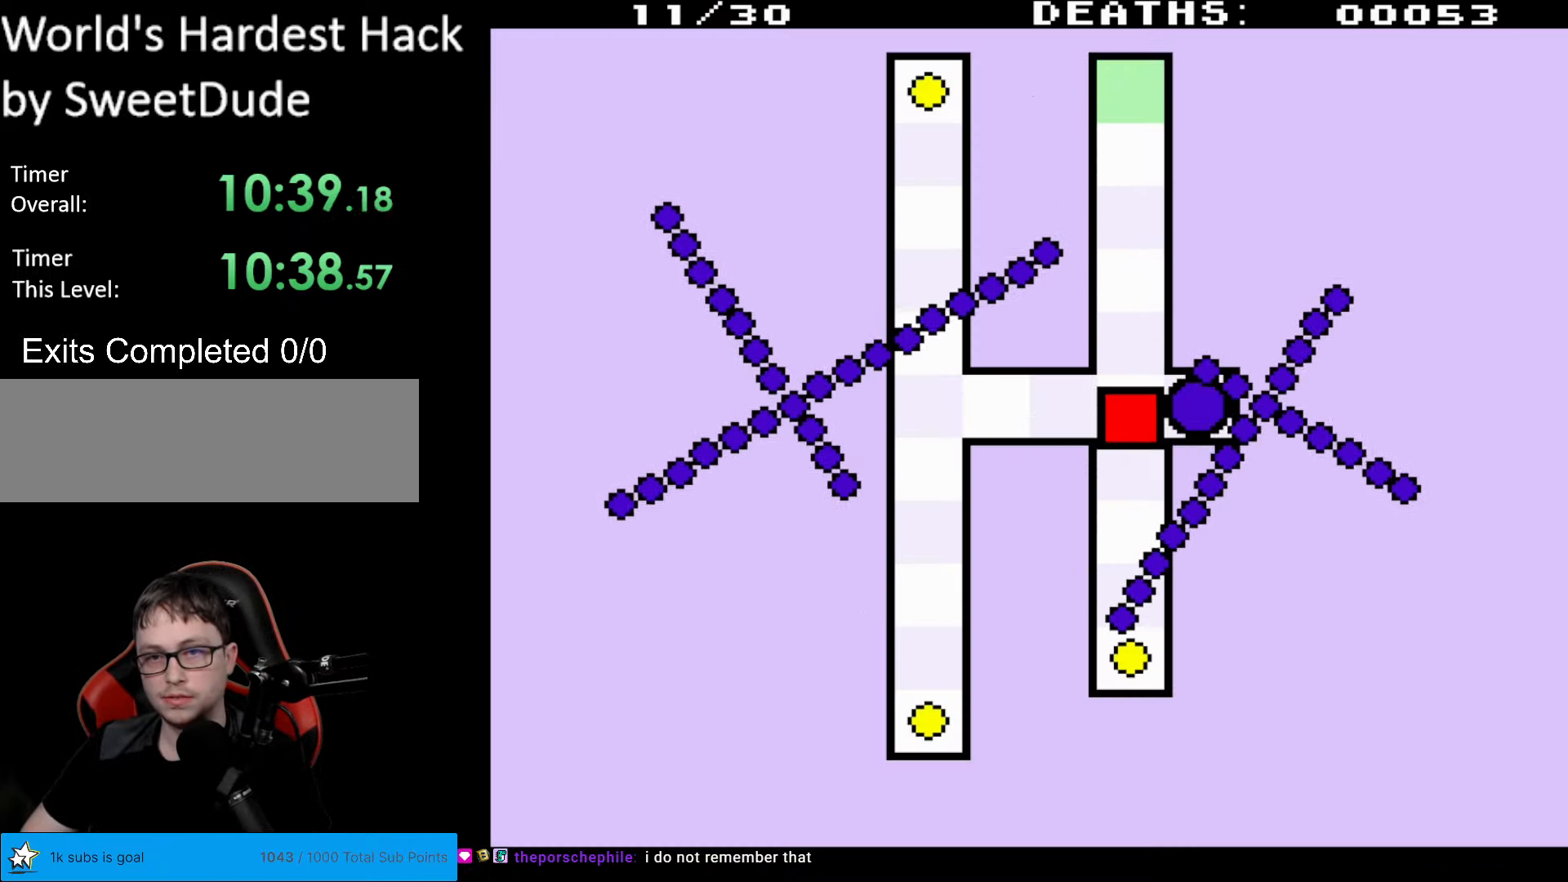
{"buttons": ["DPAD_DOWN"], "events": []}
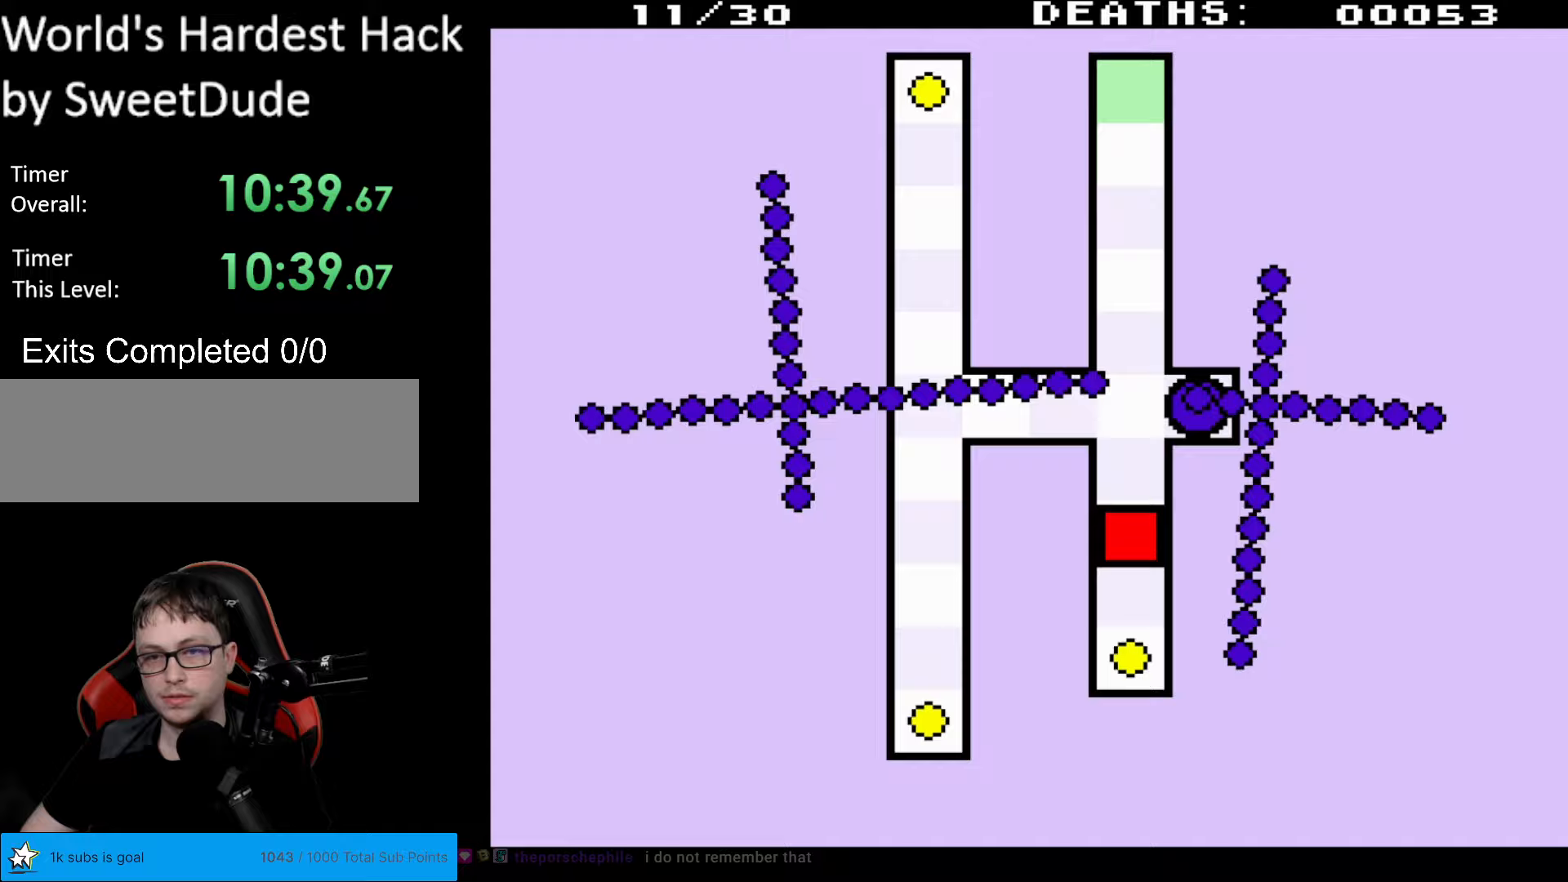
{"buttons": ["DPAD_UP"], "events": [[417, "DPAD_DOWN", "up"], [450, "DPAD_UP", "down"]]}
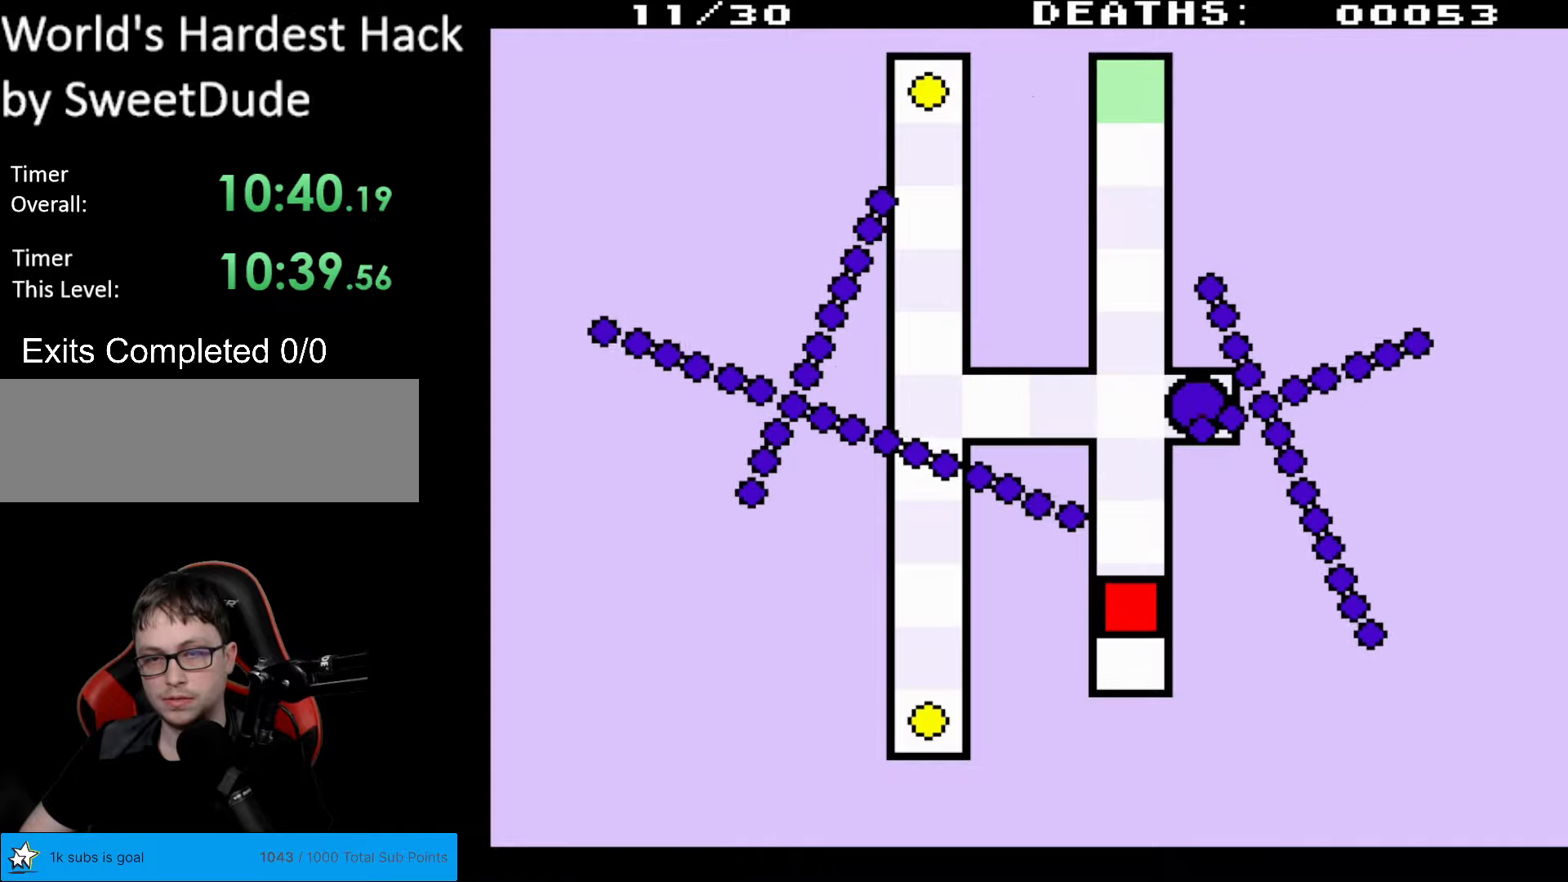
{"buttons": ["DPAD_UP"], "events": []}
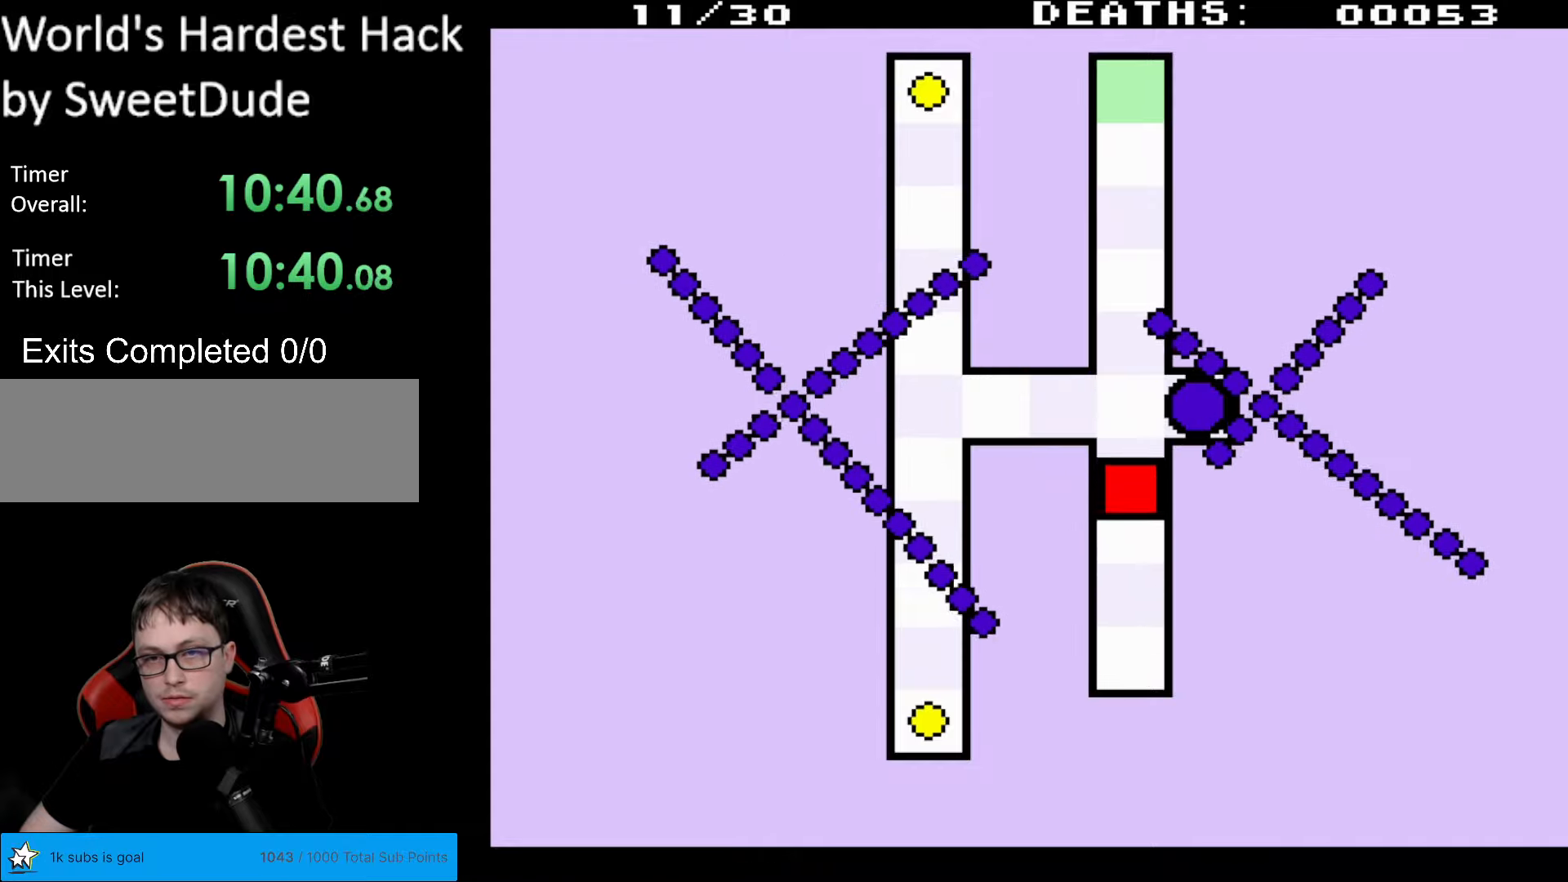
{"buttons": [], "events": [[117, "DPAD_LEFT", "down"], [383, "DPAD_UP", "up"], [467, "DPAD_LEFT", "up"]]}
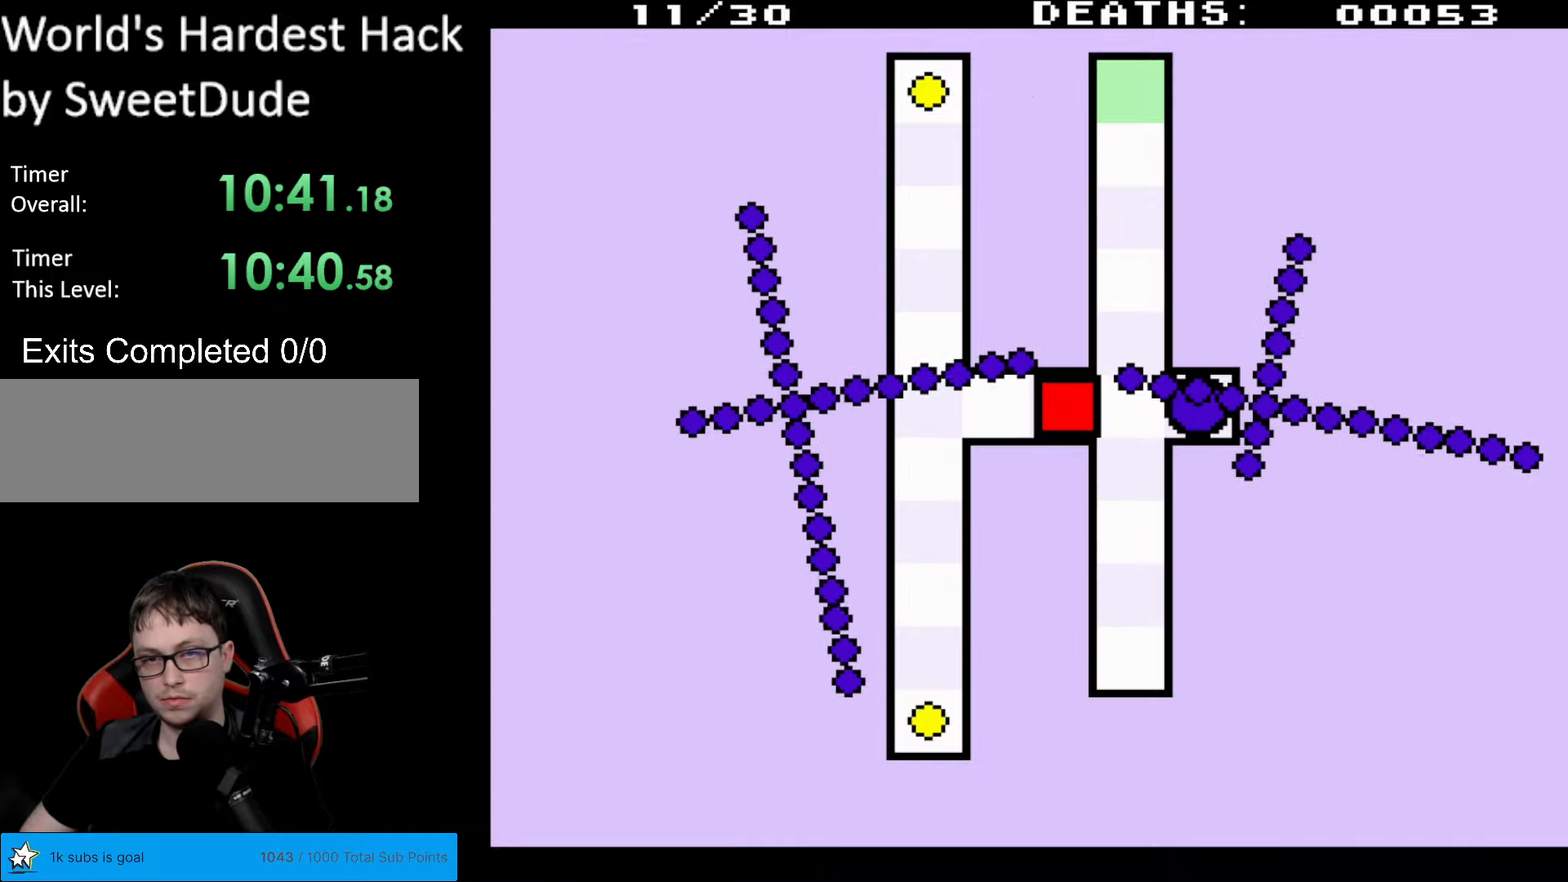
{"buttons": [], "events": [[217, "DPAD_RIGHT", "down"], [267, "DPAD_RIGHT", "up"]]}
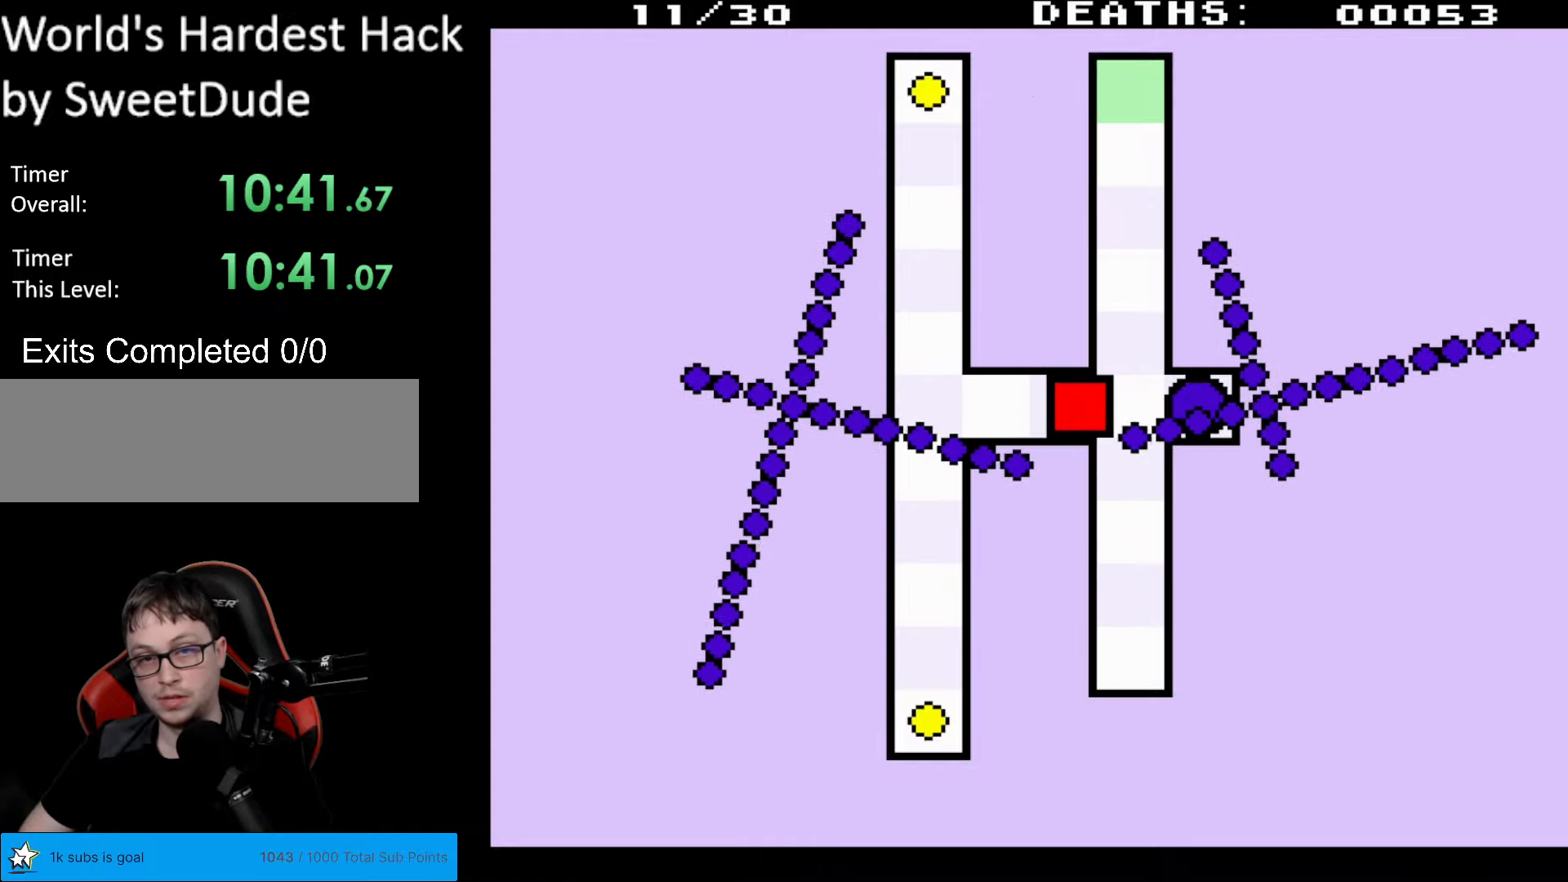
{"buttons": ["DPAD_LEFT"], "events": [[33, "DPAD_LEFT", "down"]]}
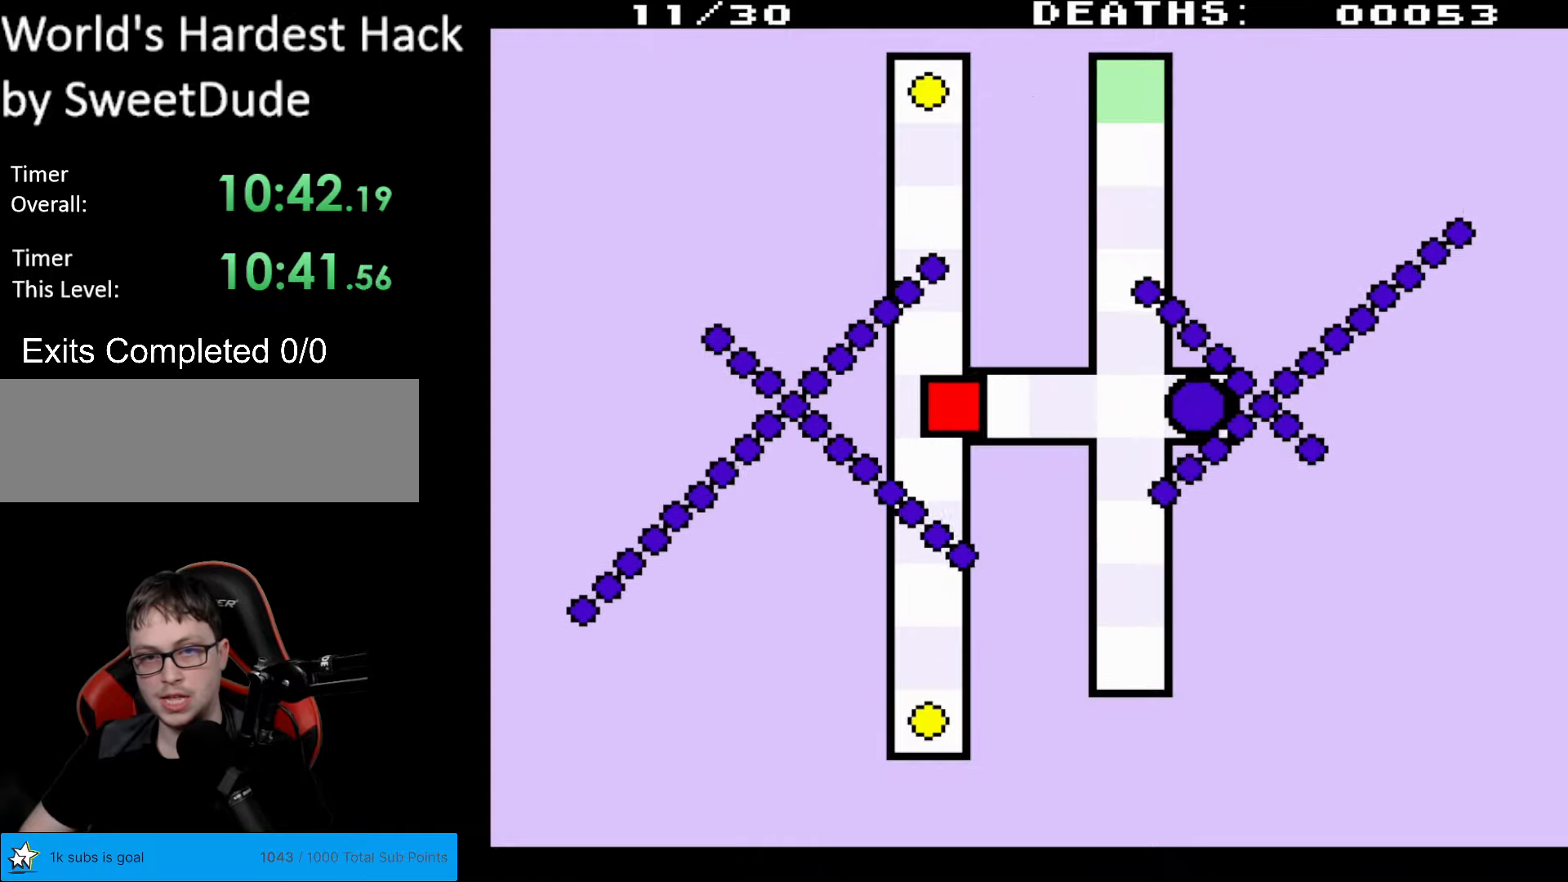
{"buttons": ["DPAD_DOWN"], "events": [[117, "DPAD_DOWN", "down"], [133, "DPAD_LEFT", "up"]]}
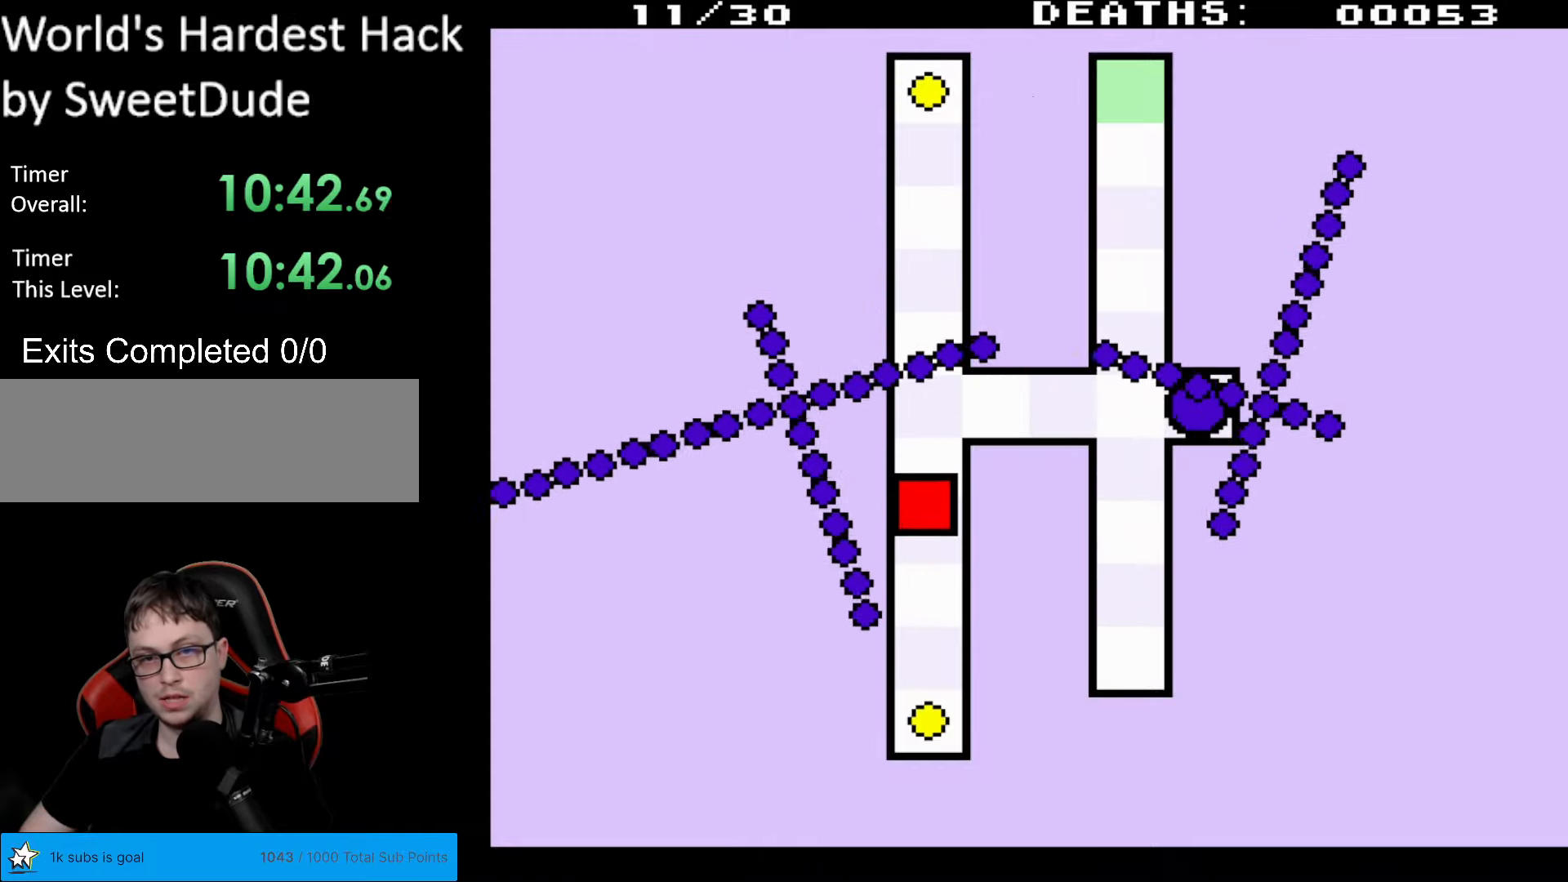
{"buttons": ["DPAD_DOWN"], "events": []}
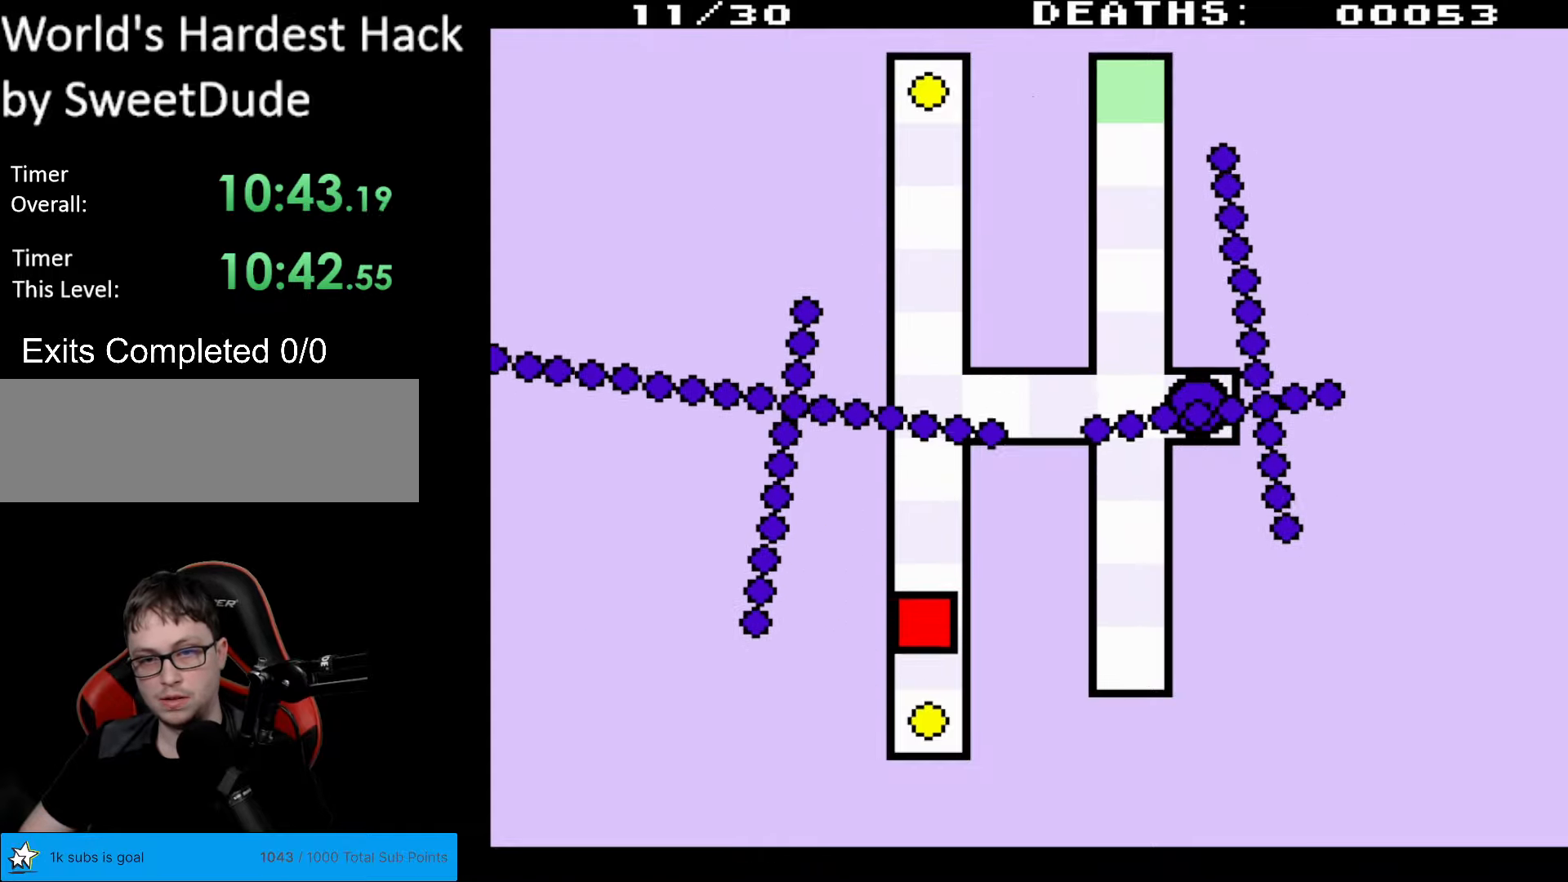
{"buttons": ["DPAD_DOWN"], "events": []}
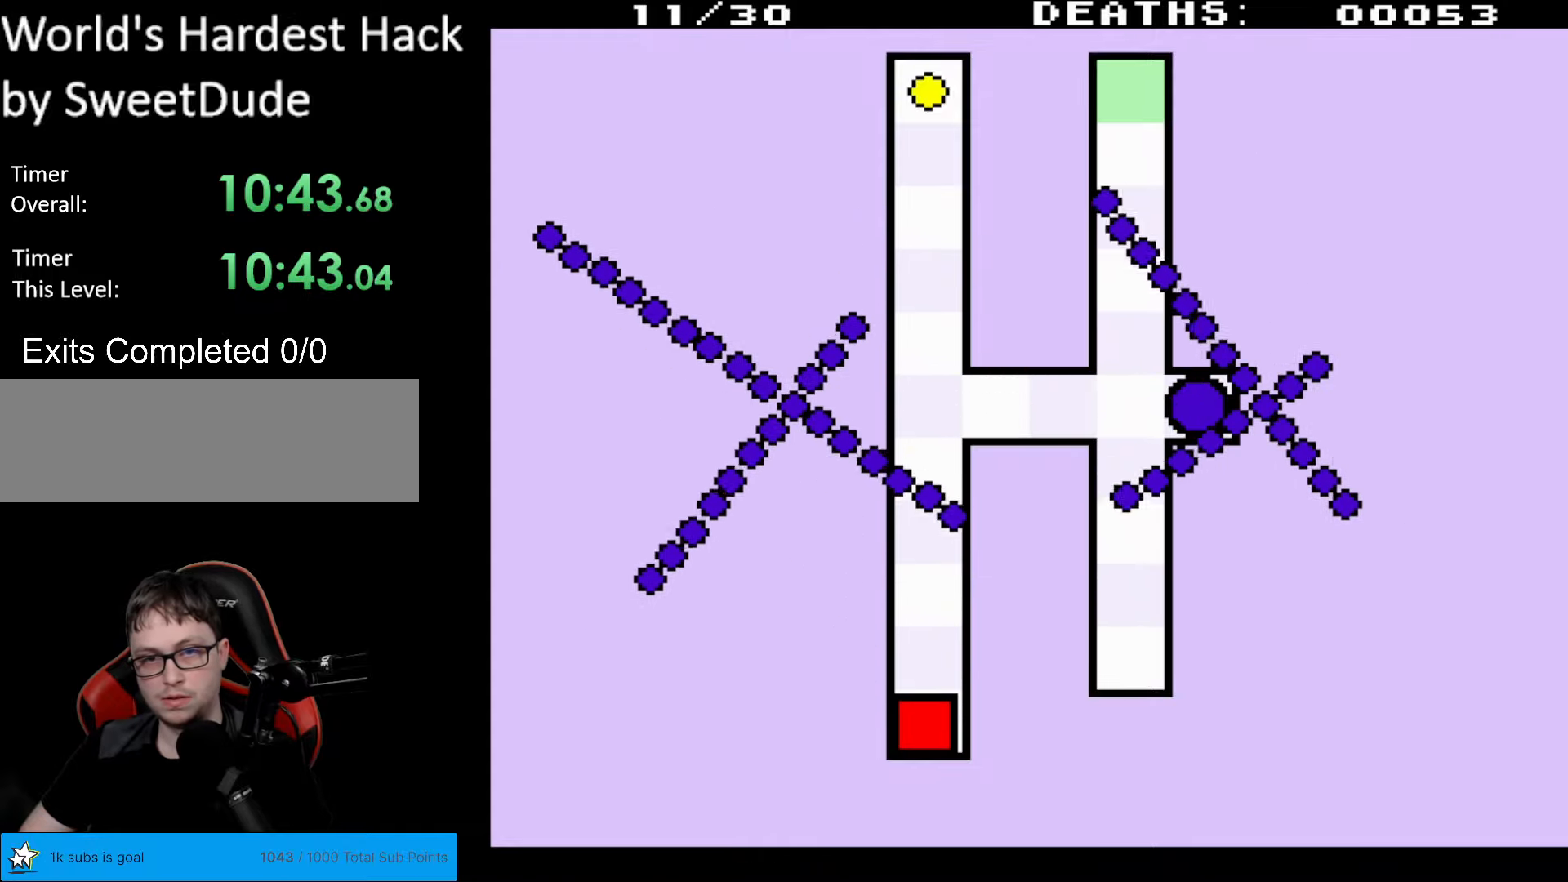
{"buttons": ["DPAD_UP", "DPAD_RIGHT"], "events": [[50, "DPAD_DOWN", "up"], [150, "DPAD_UP", "down"], [367, "DPAD_UP", "up"], [383, "DPAD_RIGHT", "down"], [450, "DPAD_UP", "down"]]}
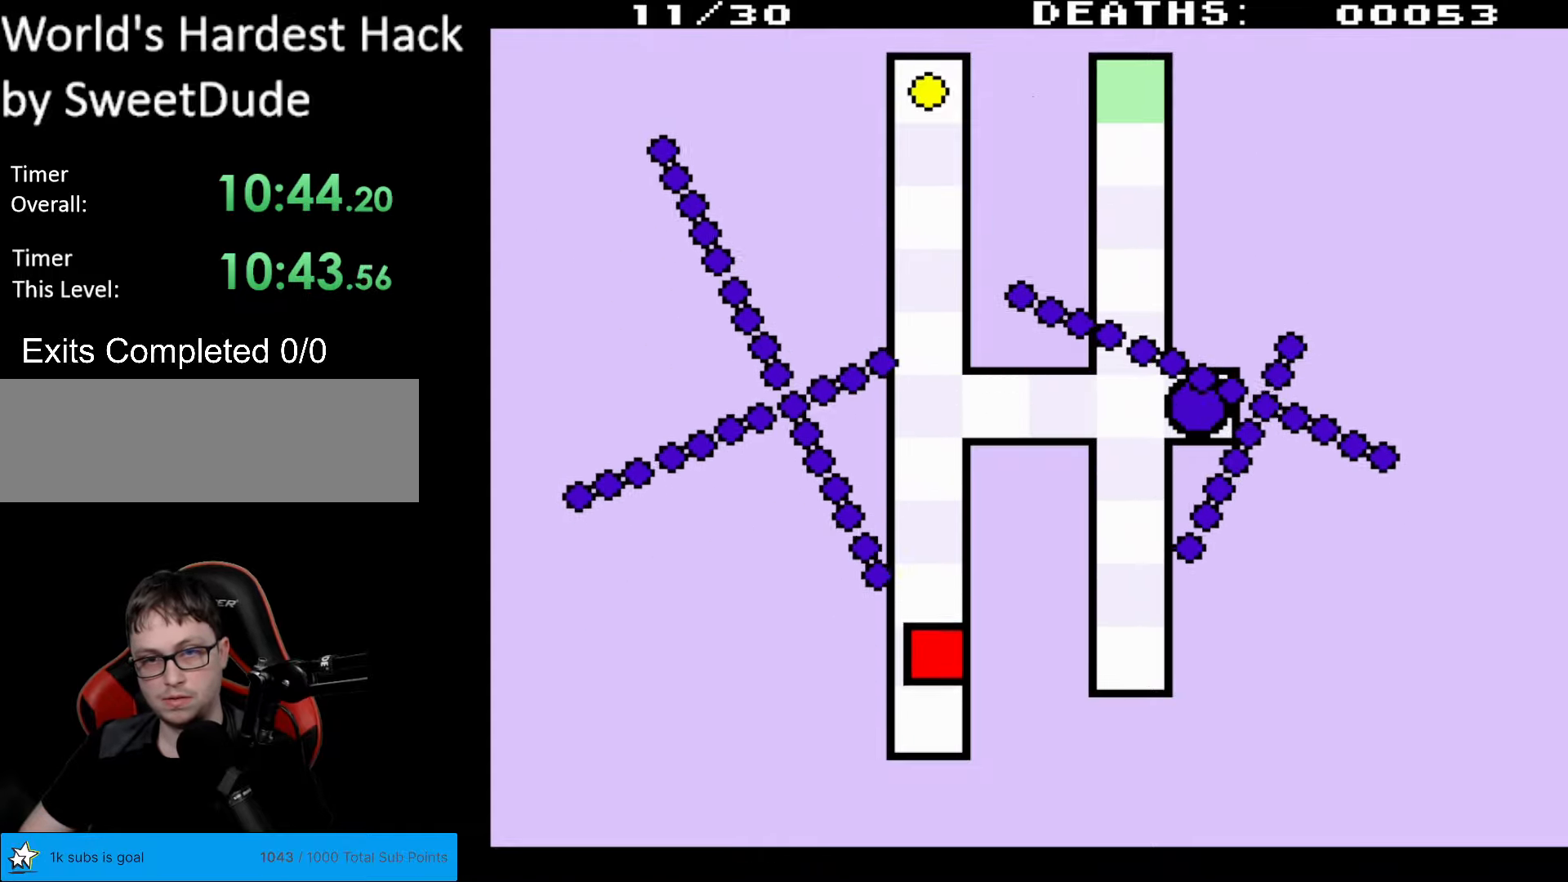
{"buttons": ["DPAD_UP", "DPAD_RIGHT"], "events": []}